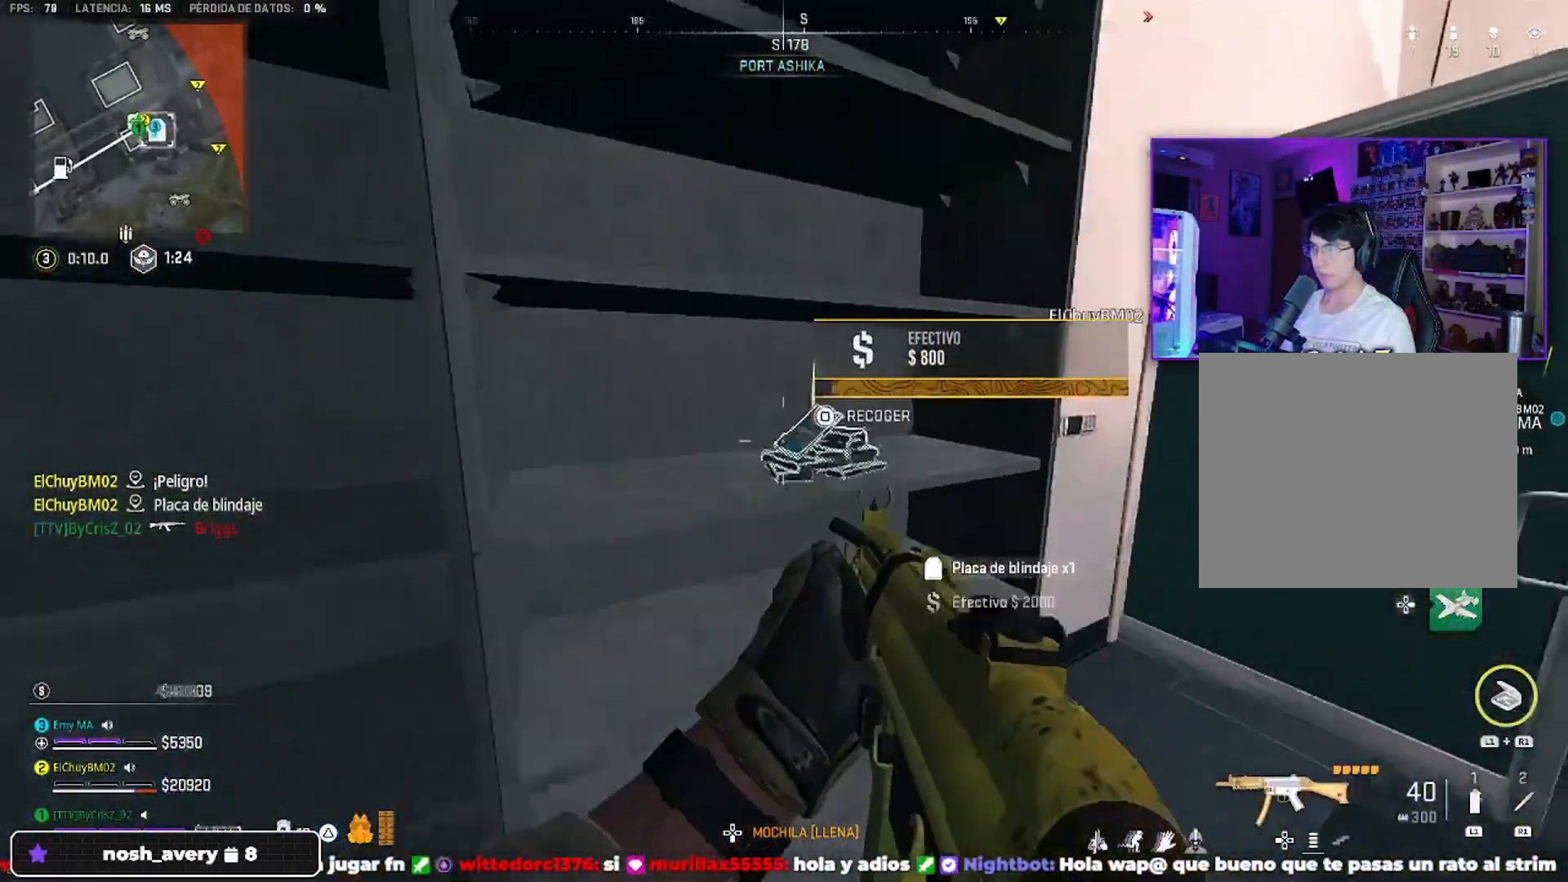
Gameplay with a controller (PlayStation layout); each line is a JSON object with the inputs held at the frame after it. "events" lists button and stick changes between this image and that frame as [ms after this image, input, new state], when the widget could be followed in between.
{"buttons": [], "left_stick": "down-left", "right_stick": "left", "events": [[100, "SQUARE", "down"], [133, "SQUARE", "up"], [300, "left_stick", "down"], [300, "right_stick", "left"], [433, "left_stick", "down-left"]]}
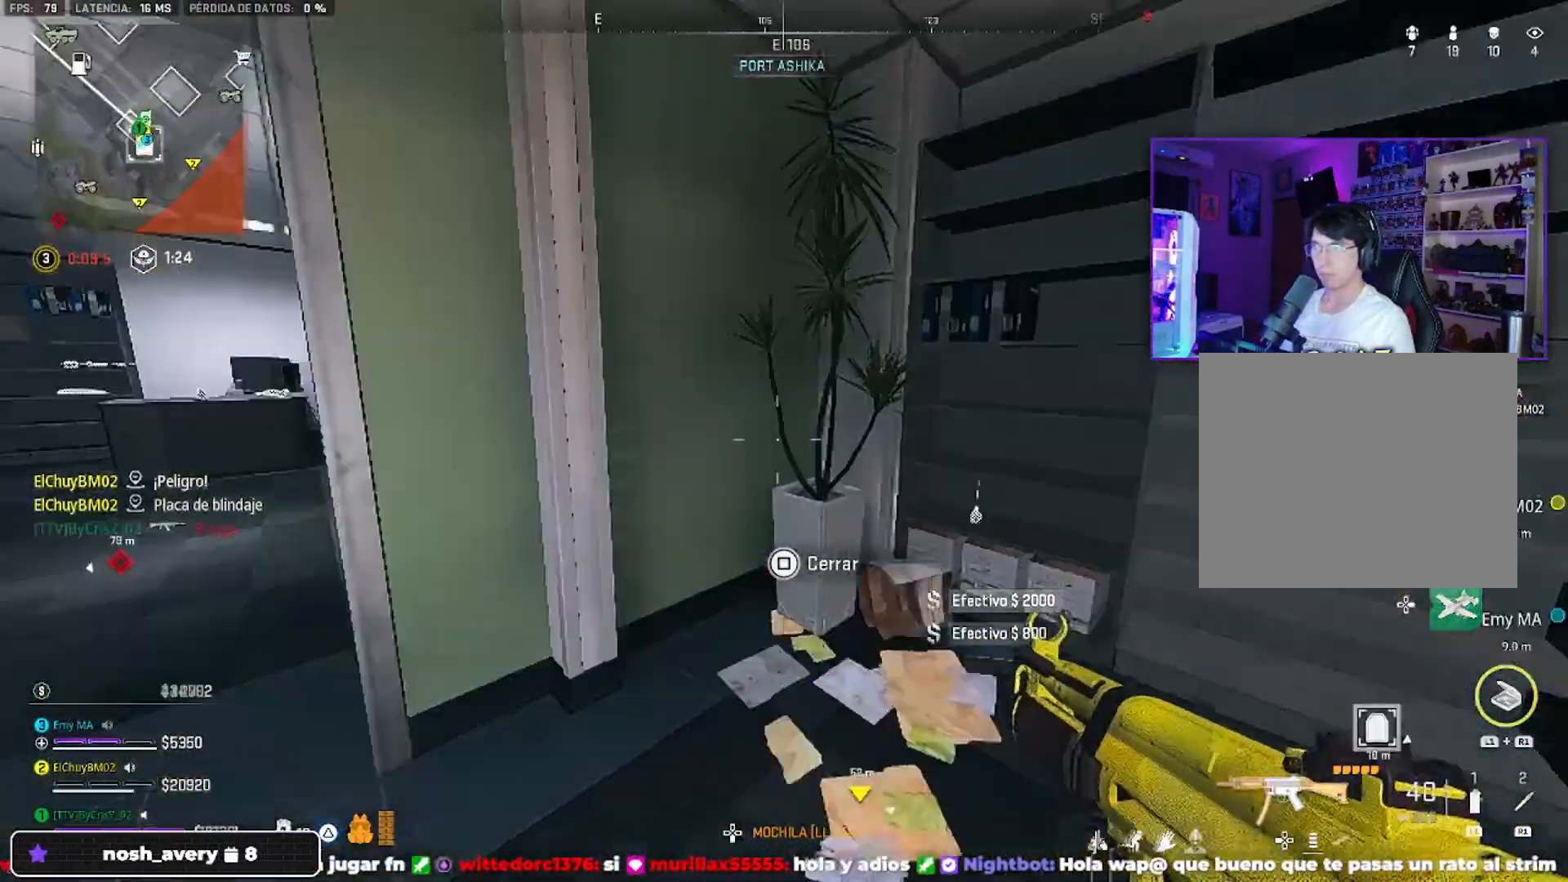
{"buttons": [], "left_stick": "up", "right_stick": "left", "events": [[67, "left_stick", "up-left"], [167, "left_stick", "up"], [267, "right_stick", "center"], [400, "right_stick", "left"]]}
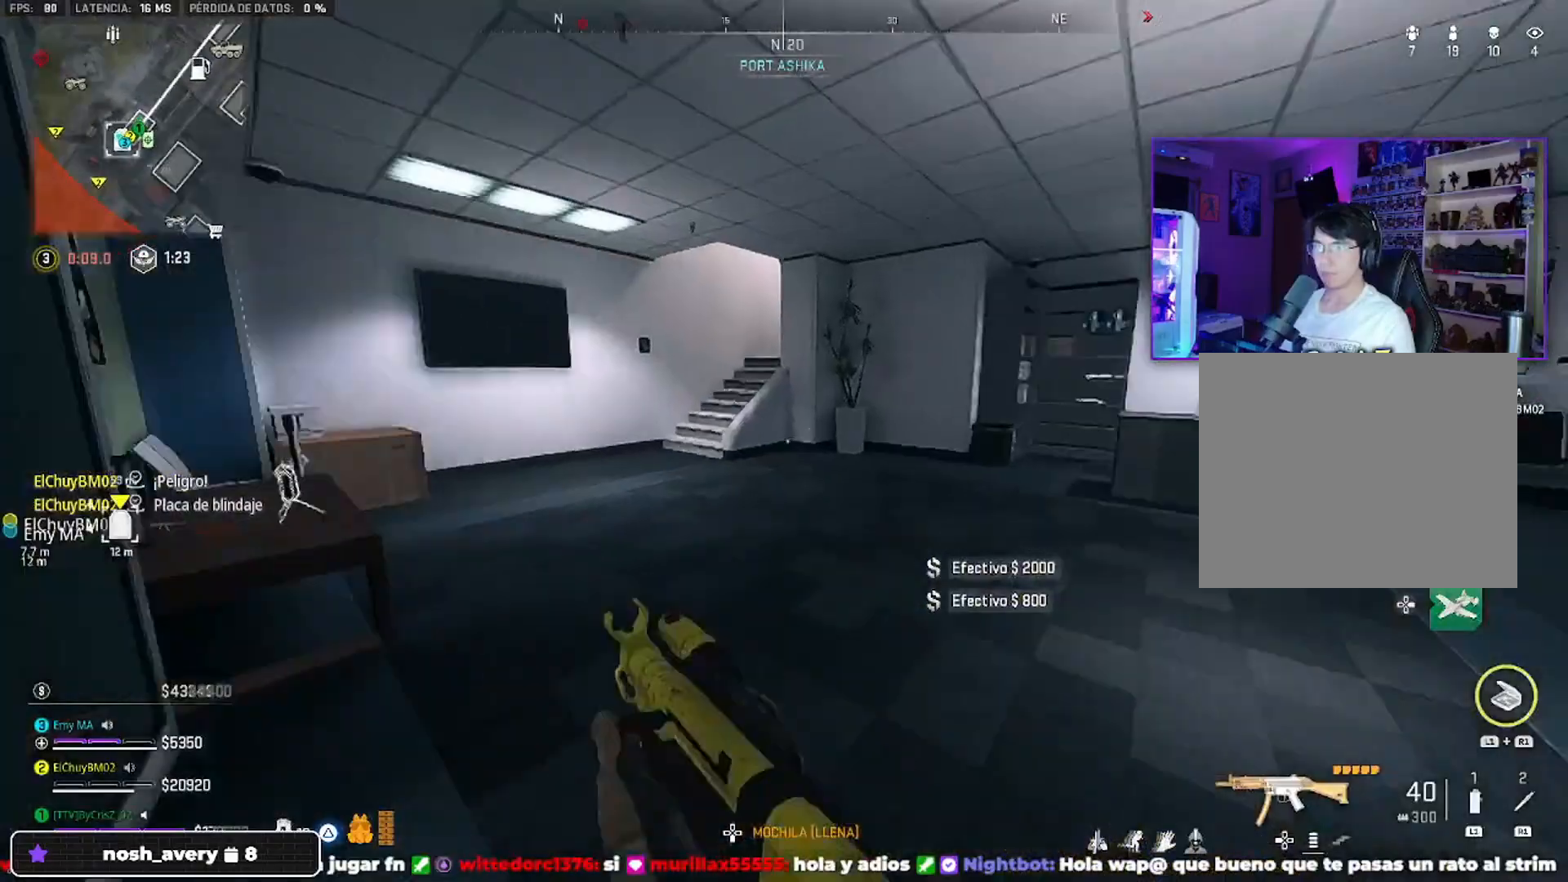
{"buttons": [], "left_stick": "up", "right_stick": "right", "events": [[33, "right_stick", "center"], [100, "right_stick", "right"]]}
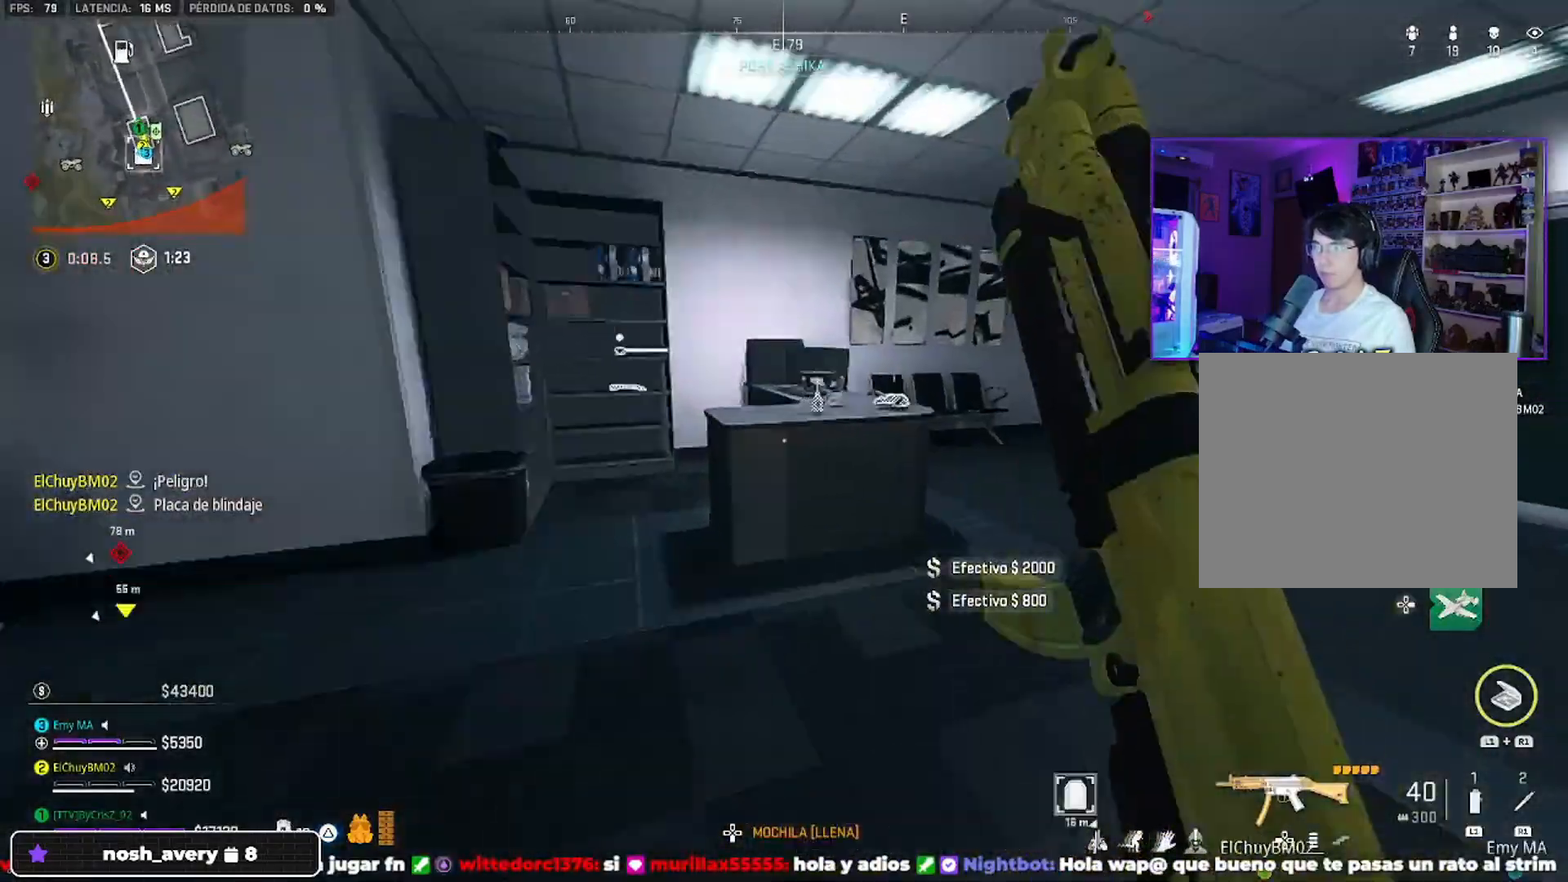
{"buttons": [], "left_stick": "up-right", "right_stick": "down-left", "events": [[33, "CROSS", "down"], [33, "right_stick", "down-right"], [167, "CROSS", "up"], [167, "left_stick", "up-right"], [267, "CROSS", "down"], [400, "CROSS", "up"], [467, "right_stick", "down-left"]]}
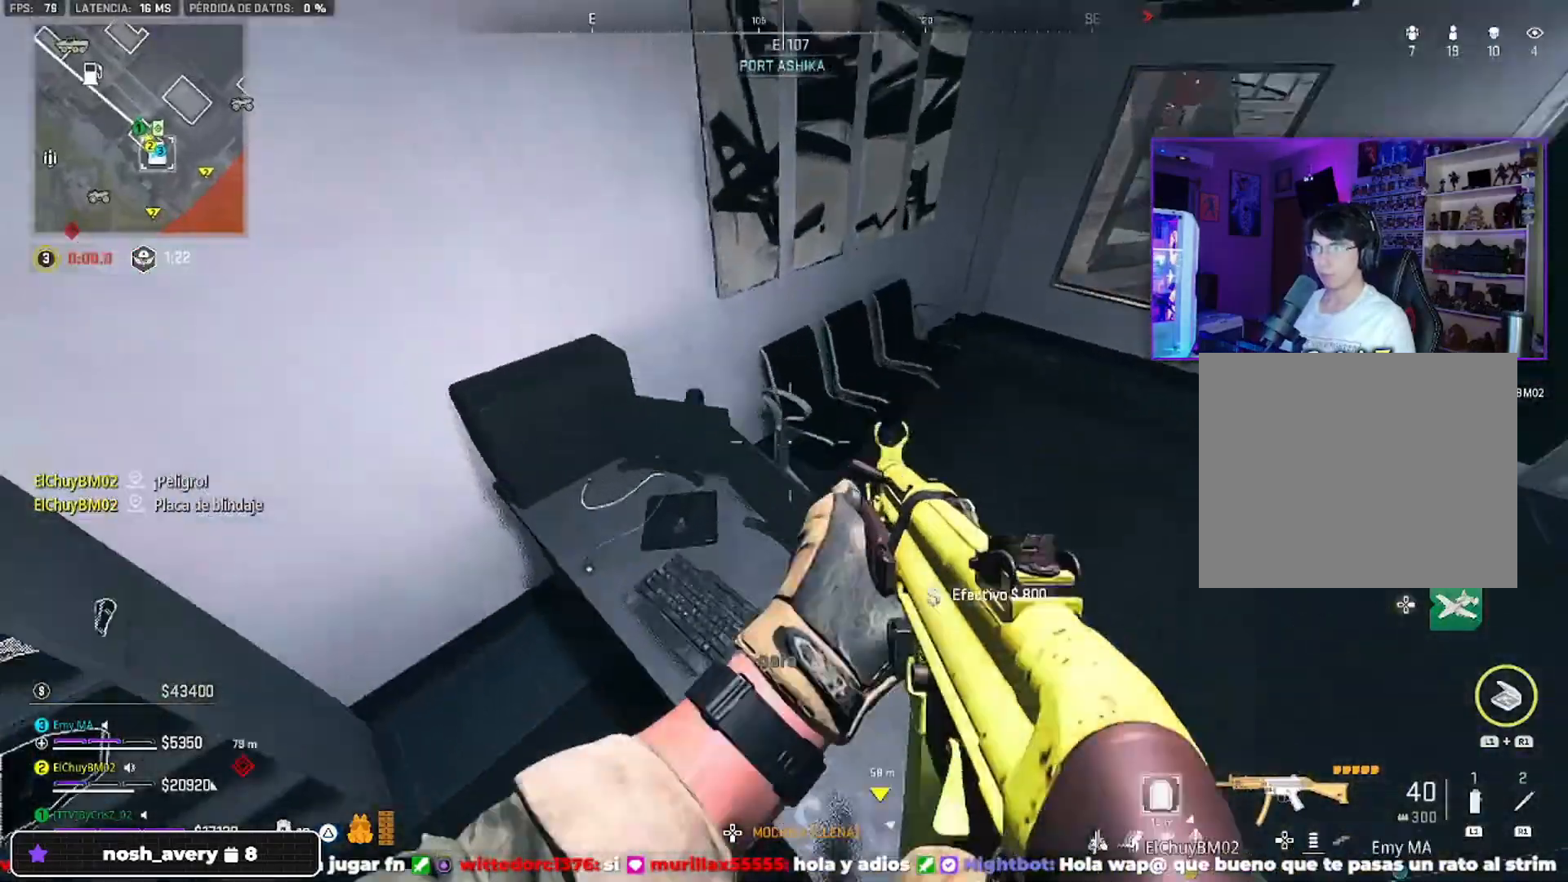
{"buttons": [], "left_stick": "up", "right_stick": "center", "events": [[67, "right_stick", "left"], [133, "left_stick", "down-left"], [167, "right_stick", "up-left"], [200, "left_stick", "left"], [367, "left_stick", "up"], [433, "right_stick", "center"]]}
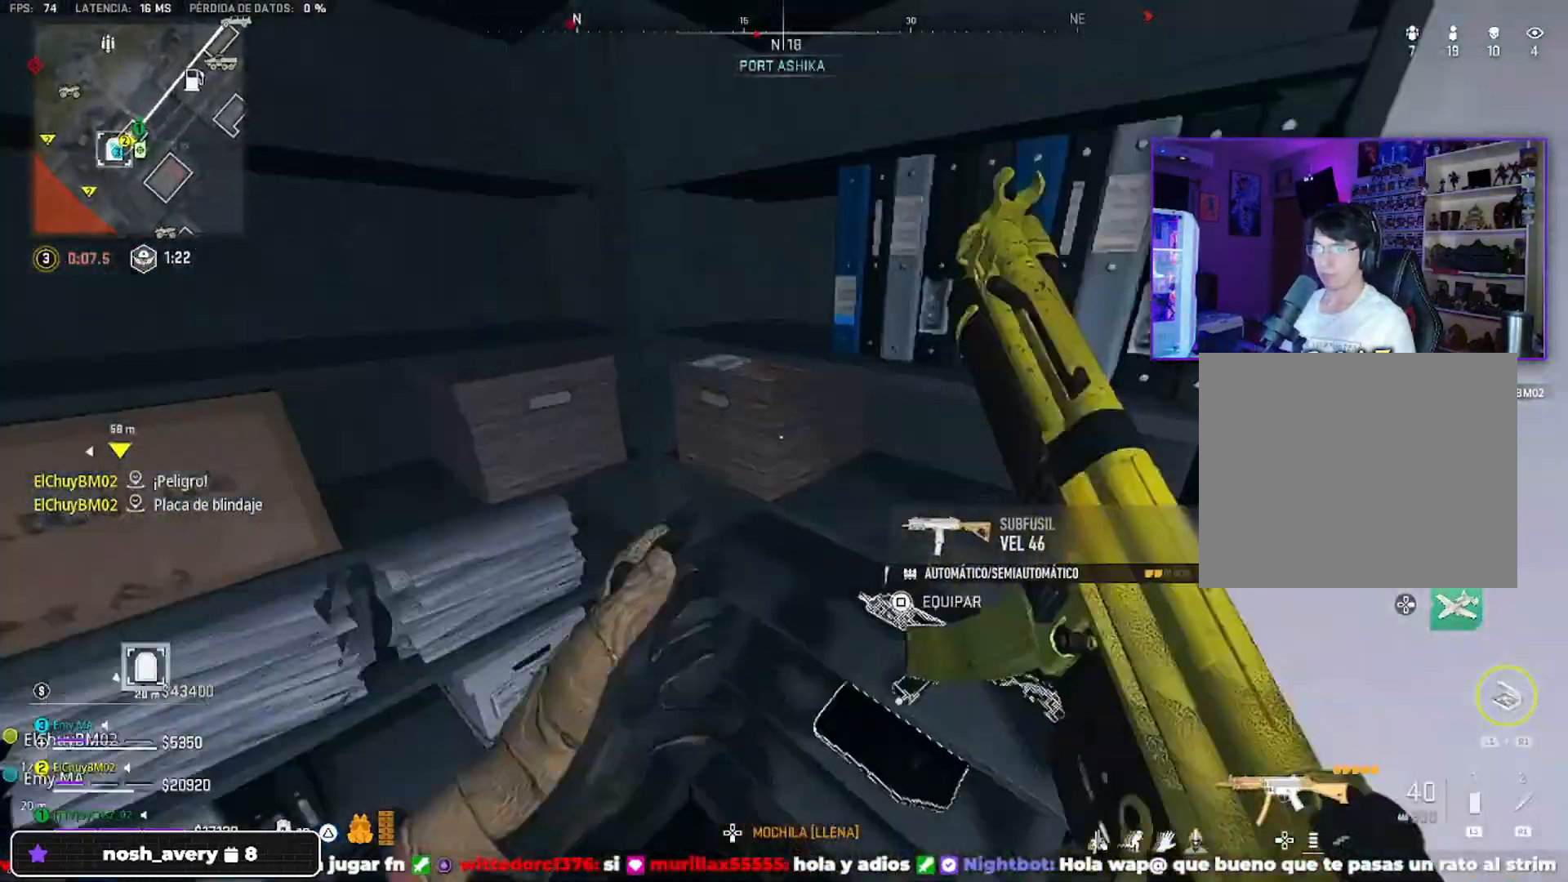
{"buttons": ["TRIANGLE"], "left_stick": "left", "right_stick": "center", "events": [[67, "left_stick", "down-right"], [133, "right_stick", "left"], [167, "left_stick", "down"], [300, "left_stick", "left"], [467, "right_stick", "center"], [500, "TRIANGLE", "down"]]}
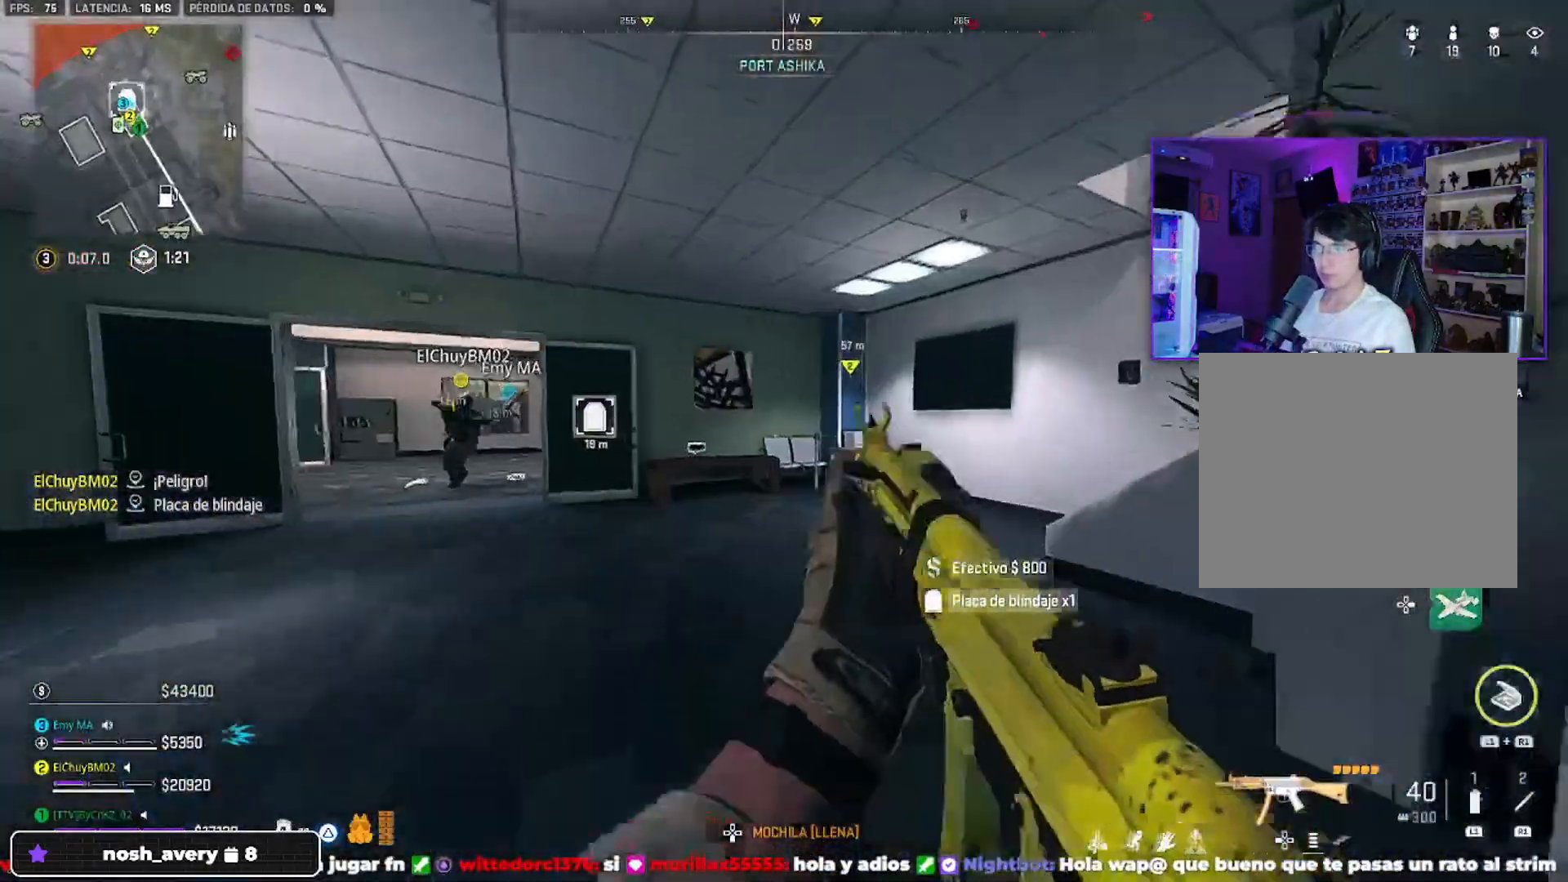
{"buttons": [], "left_stick": "up", "right_stick": "down-right", "events": [[67, "left_stick", "up"], [100, "TRIANGLE", "up"], [167, "TRIANGLE", "down"], [233, "TRIANGLE", "up"], [400, "right_stick", "down-right"]]}
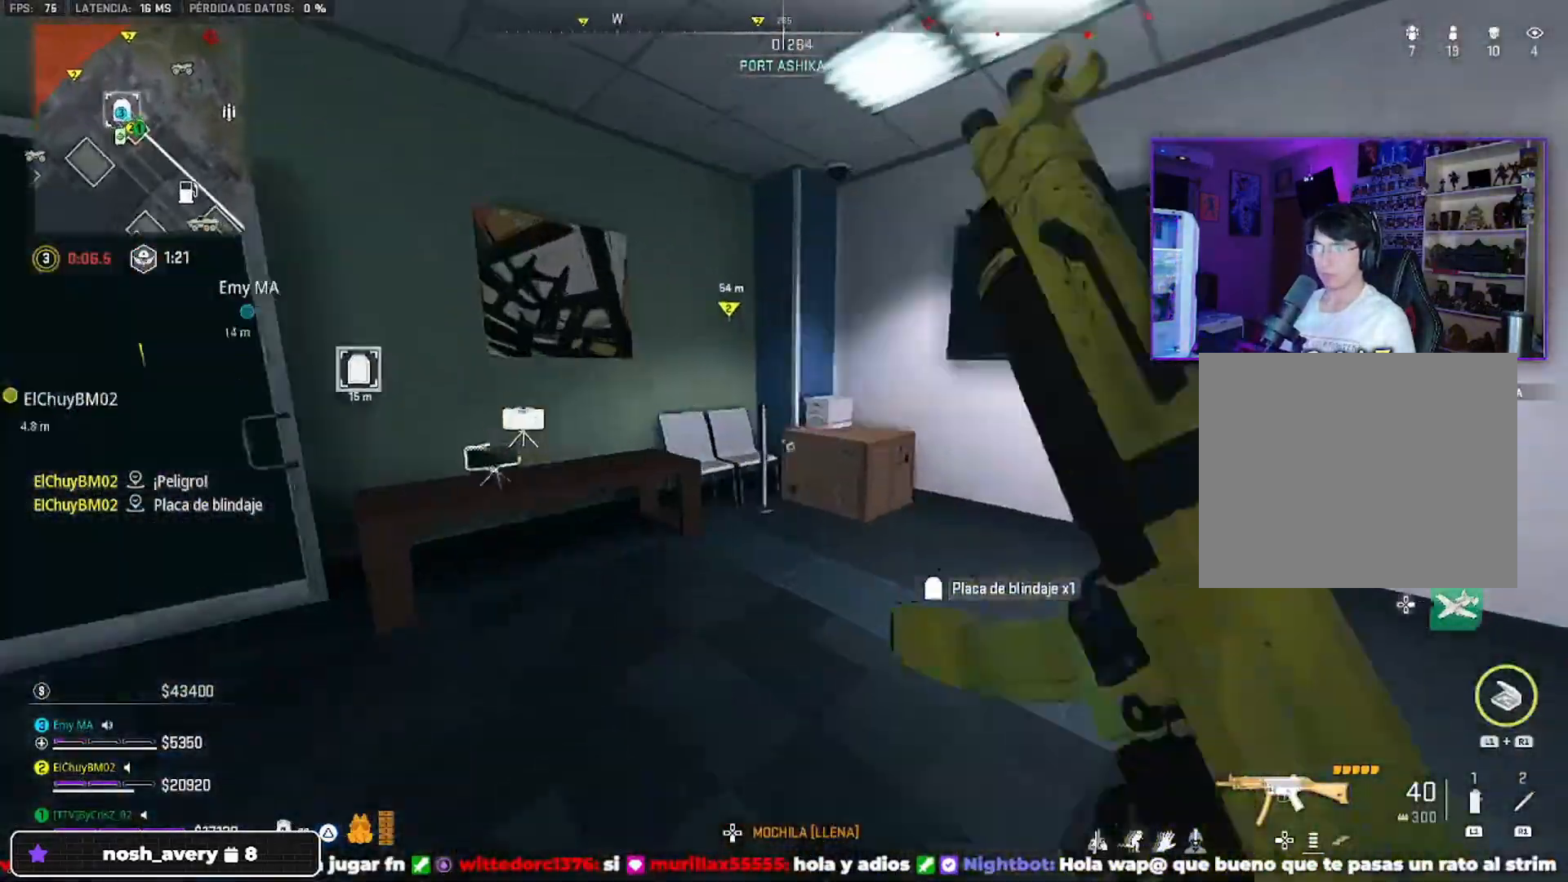
{"buttons": ["TRIANGLE"], "left_stick": "up", "right_stick": "center", "events": [[67, "right_stick", "right"], [367, "right_stick", "center"], [467, "TRIANGLE", "down"]]}
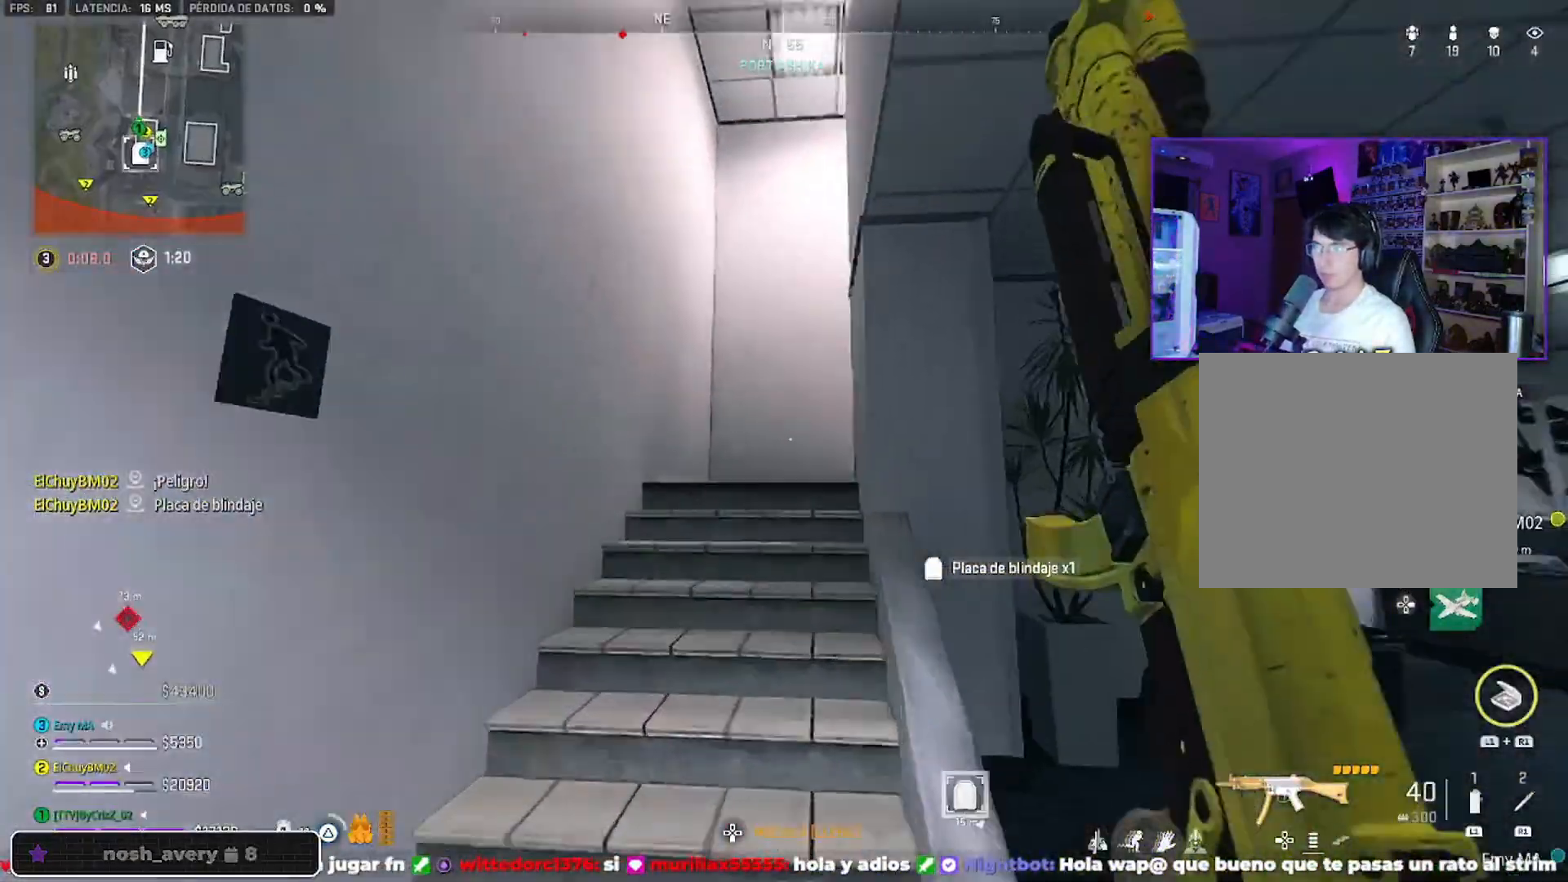
{"buttons": [], "left_stick": "up", "right_stick": "right", "events": [[33, "CROSS", "down"], [67, "TRIANGLE", "up"], [100, "TRIANGLE", "down"], [200, "CROSS", "up"], [200, "TRIANGLE", "up"], [300, "right_stick", "down-right"], [367, "right_stick", "right"]]}
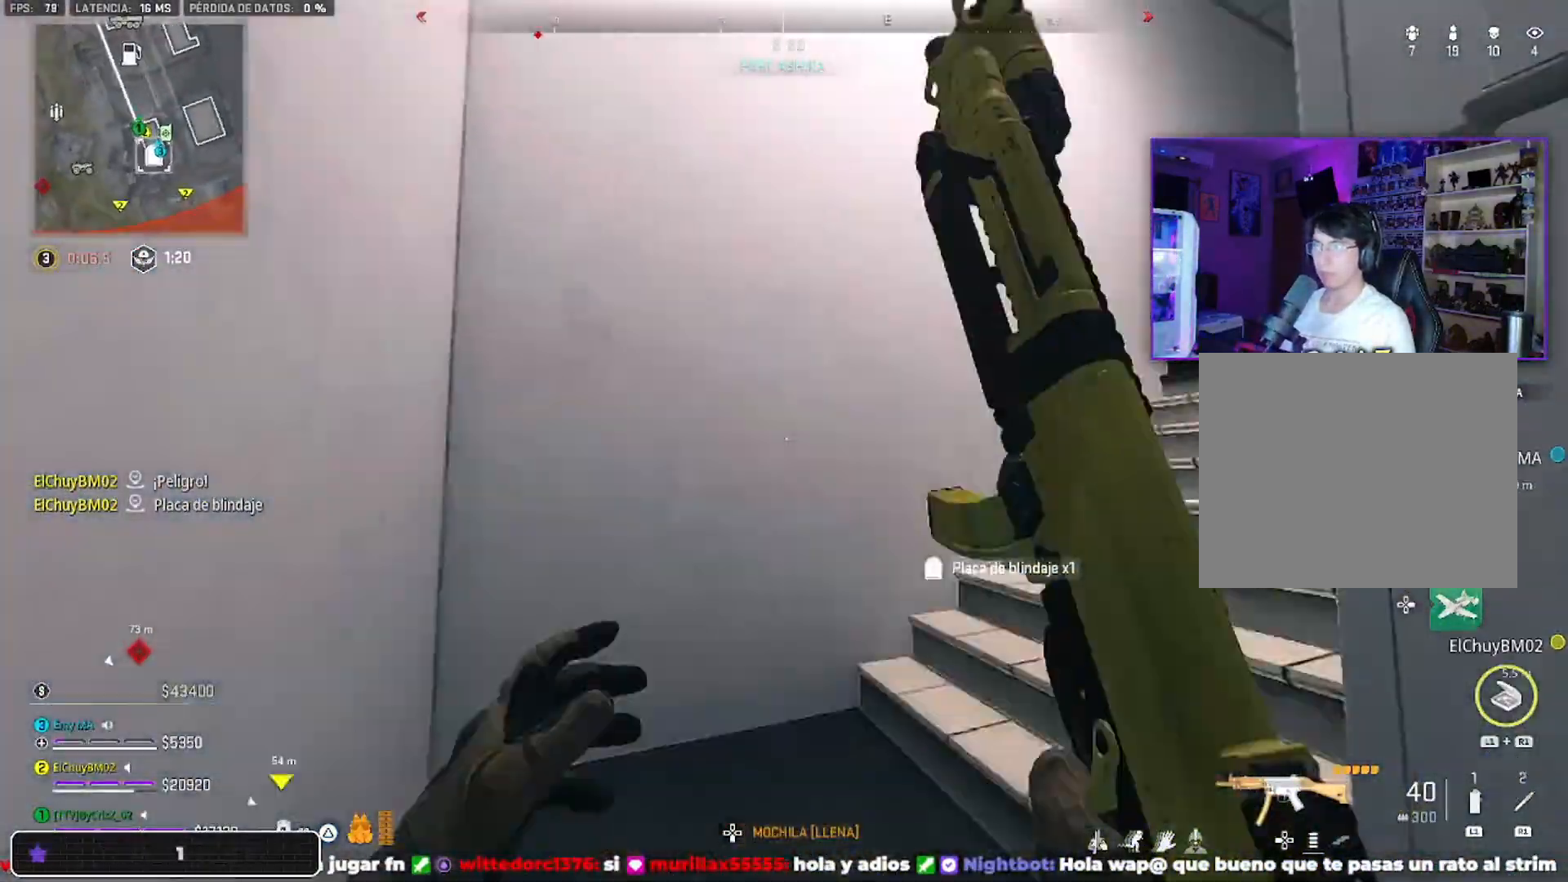
{"buttons": [], "left_stick": "up", "right_stick": "center", "events": [[267, "CROSS", "down"], [367, "right_stick", "center"], [400, "CROSS", "up"], [433, "TRIANGLE", "down"], [500, "TRIANGLE", "up"]]}
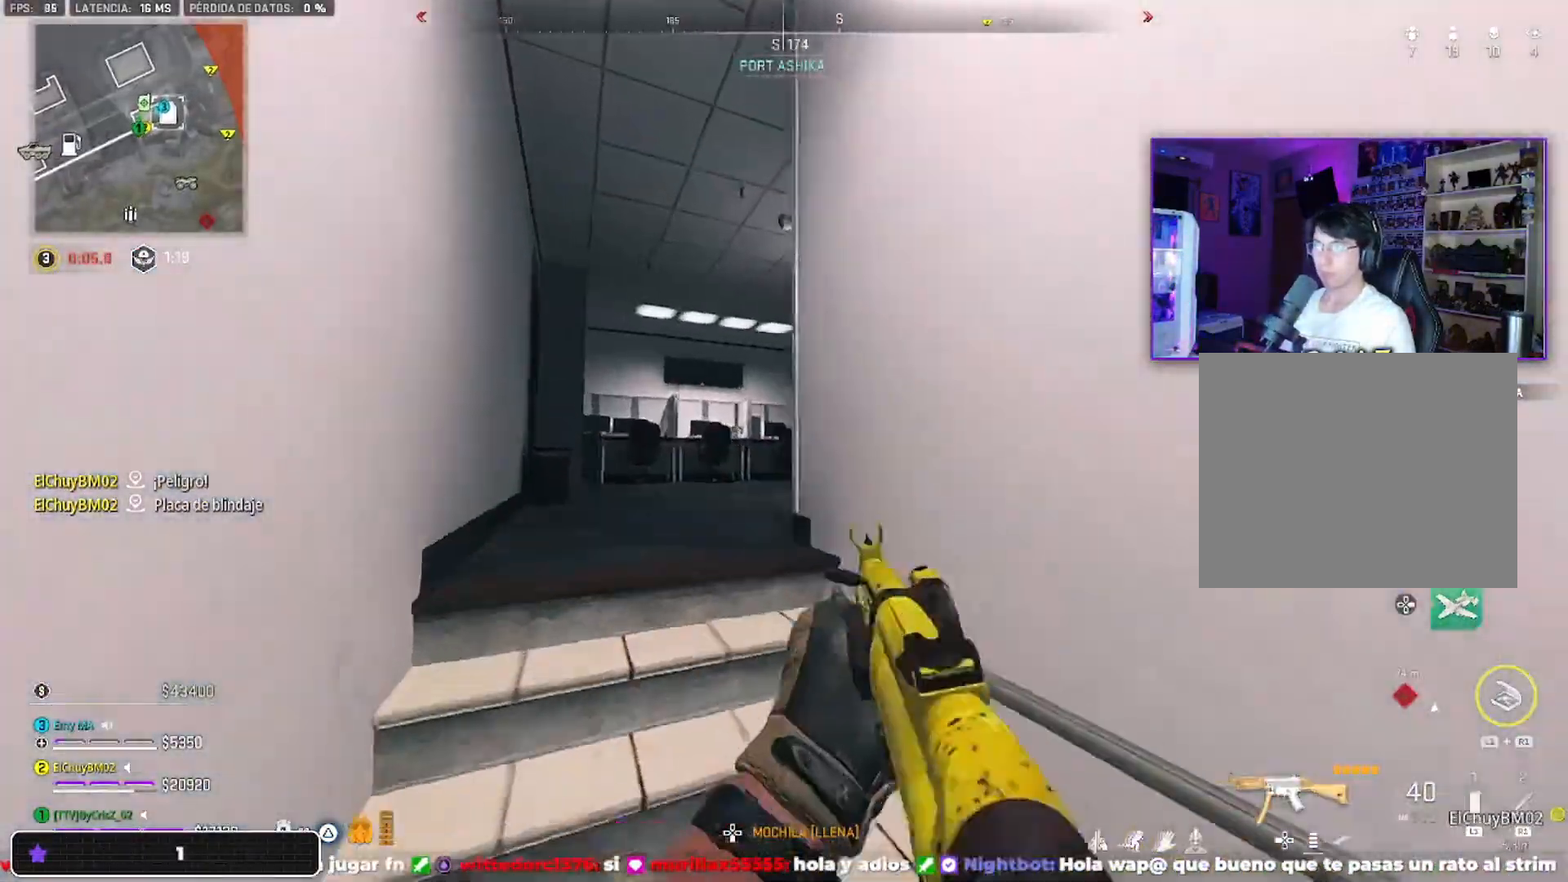
{"buttons": [], "left_stick": "up", "right_stick": "right", "events": [[67, "TRIANGLE", "down"], [133, "TRIANGLE", "up"], [233, "right_stick", "down-right"], [400, "right_stick", "right"]]}
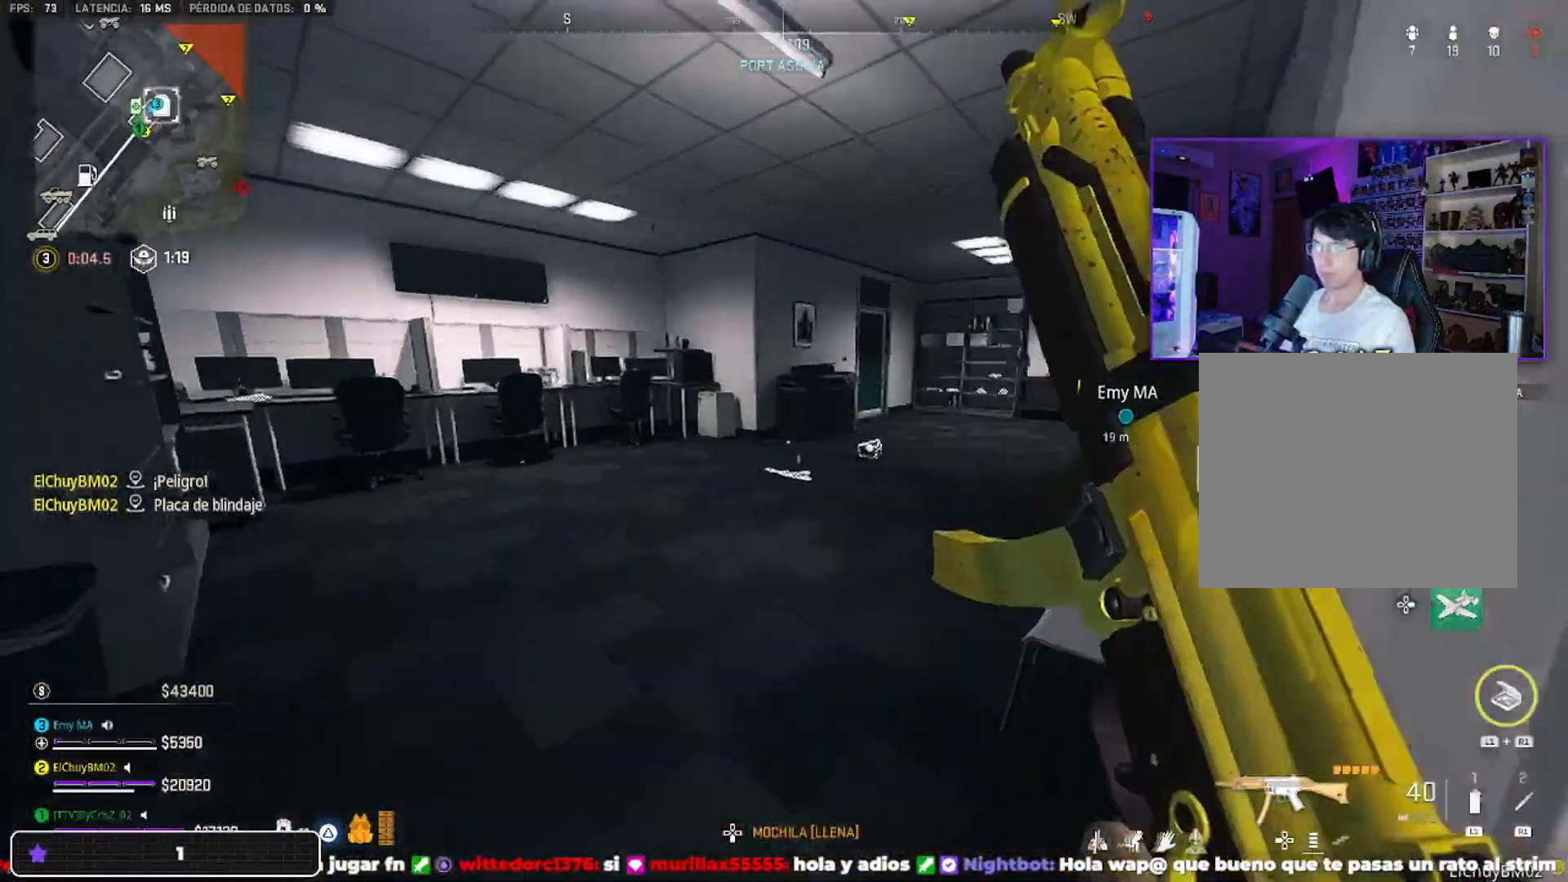
{"buttons": [], "left_stick": "up", "right_stick": "right", "events": []}
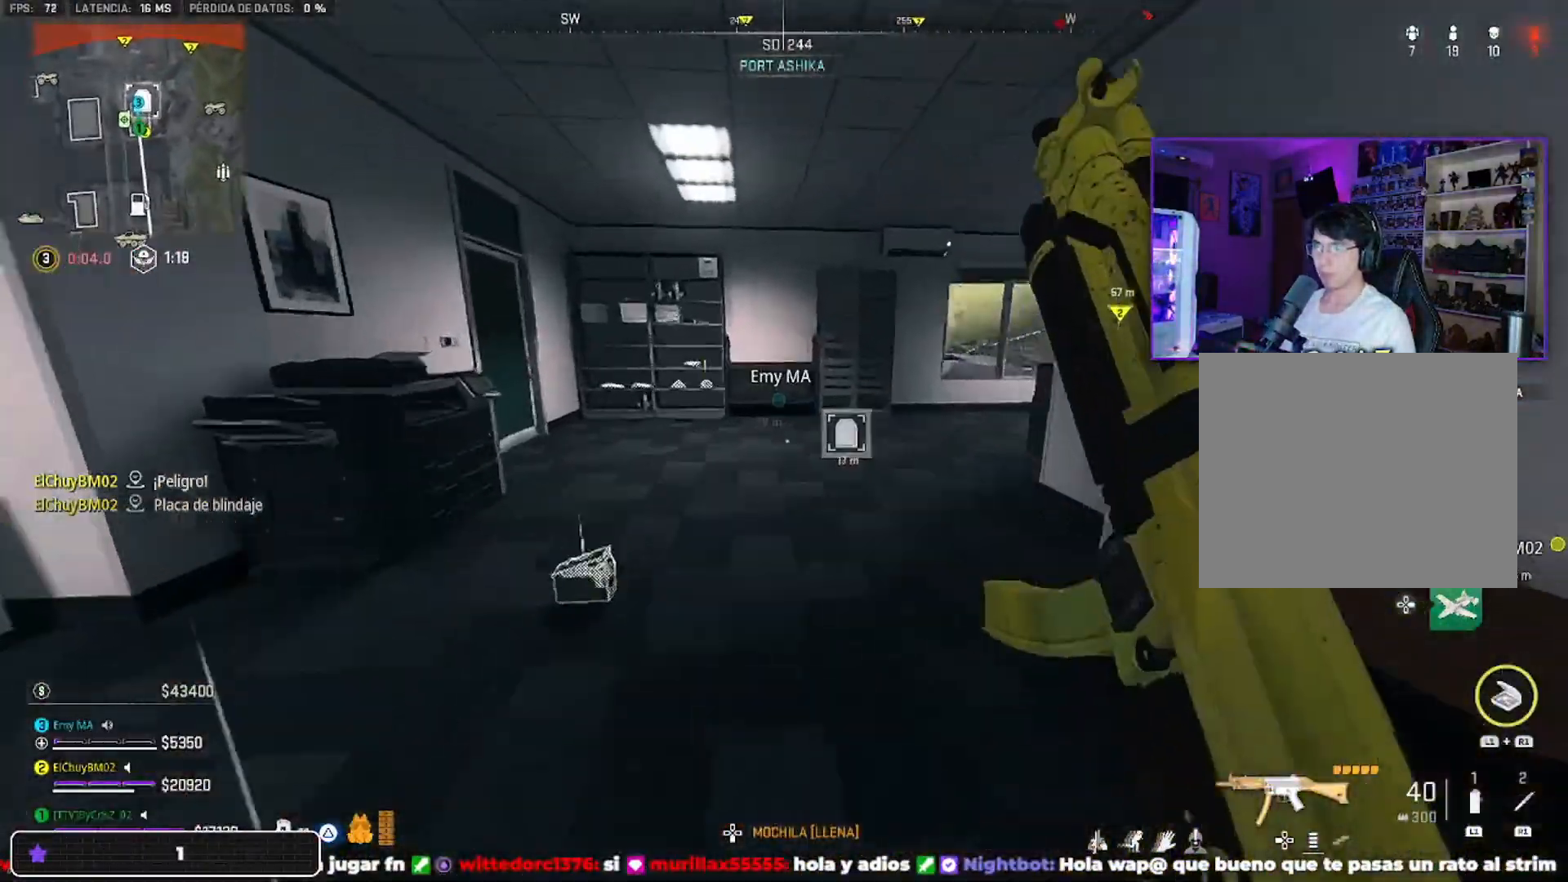
{"buttons": [], "left_stick": "up", "right_stick": "center", "events": [[300, "right_stick", "center"], [367, "TRIANGLE", "down"], [400, "TRIANGLE", "up"]]}
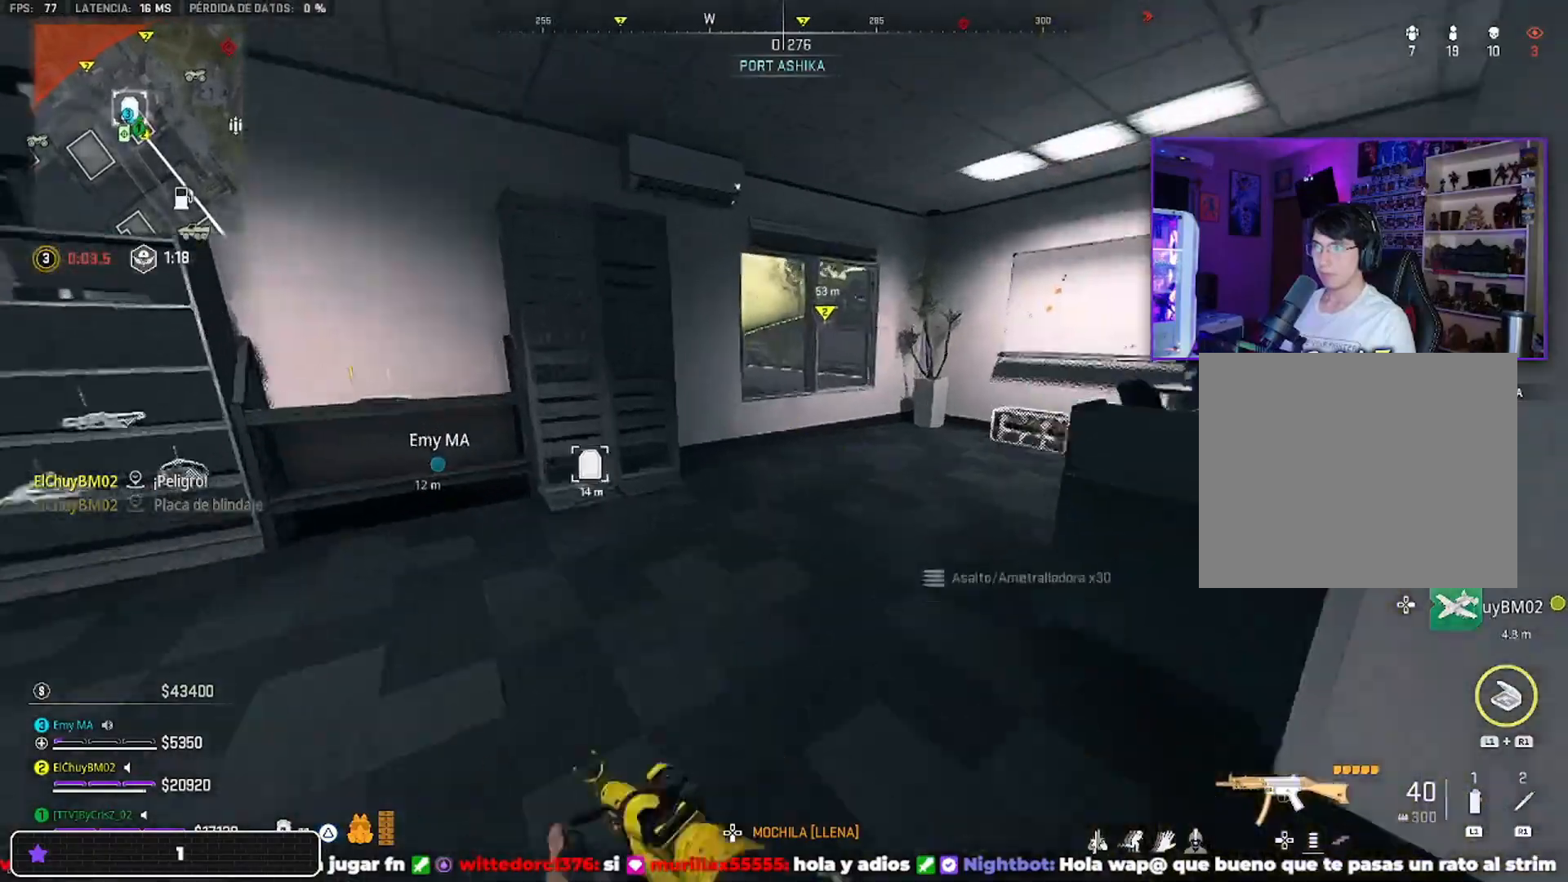
{"buttons": [], "left_stick": "up", "right_stick": "center", "events": [[100, "right_stick", "left"], [433, "right_stick", "center"]]}
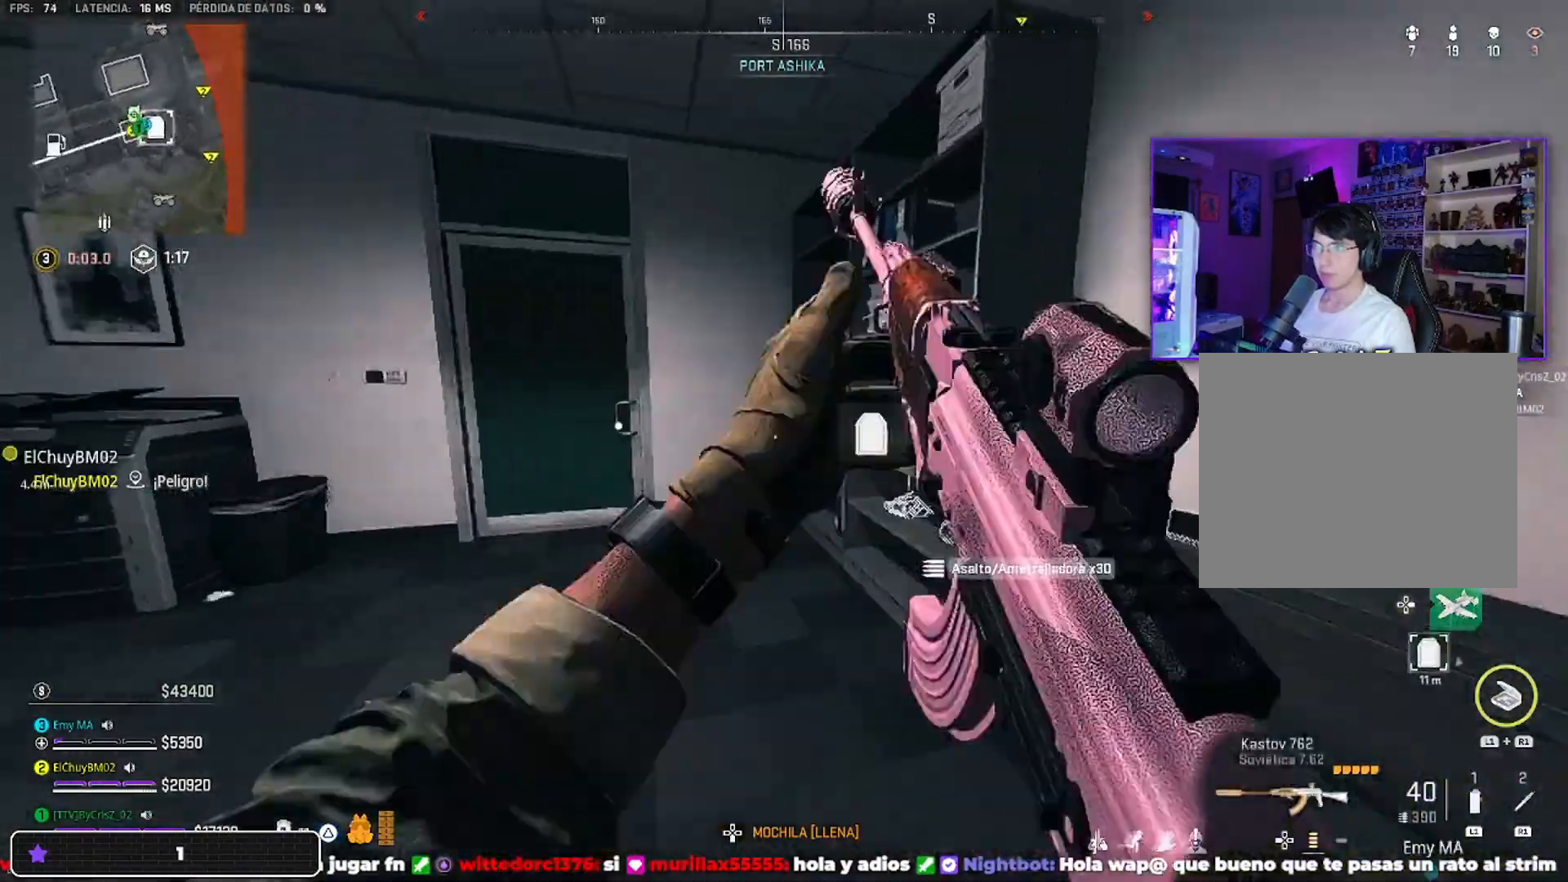
{"buttons": [], "left_stick": "up-right", "right_stick": "right", "events": [[33, "TRIANGLE", "down"], [67, "TRIANGLE", "up"], [200, "left_stick", "down-left"], [200, "right_stick", "right"], [333, "left_stick", "down-right"], [433, "left_stick", "up-right"]]}
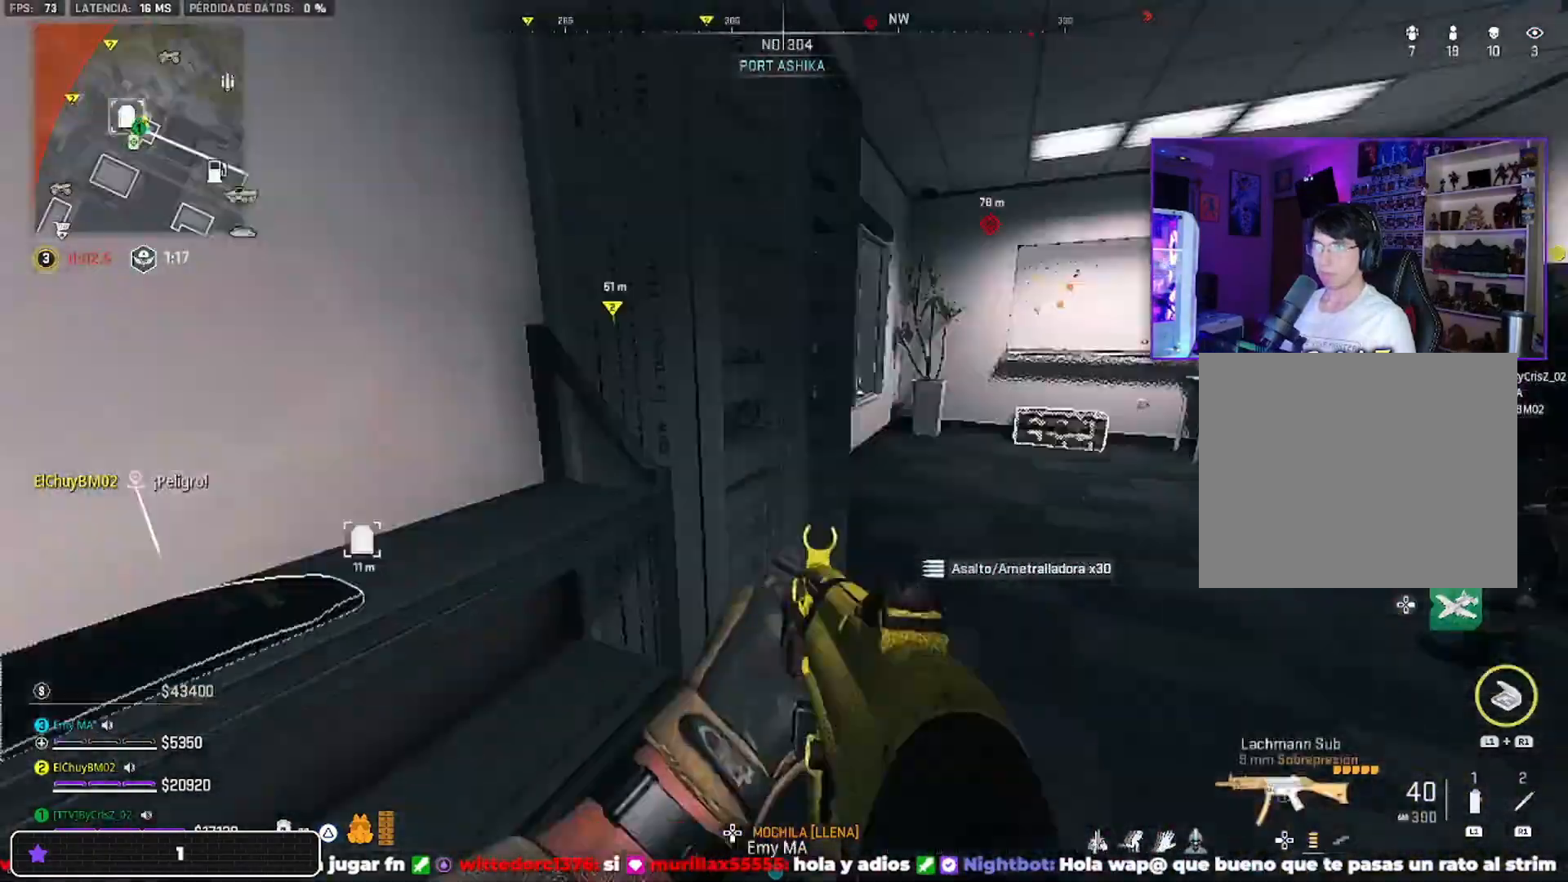
{"buttons": [], "left_stick": "up", "right_stick": "center", "events": [[300, "left_stick", "up"], [367, "right_stick", "left"], [500, "right_stick", "center"]]}
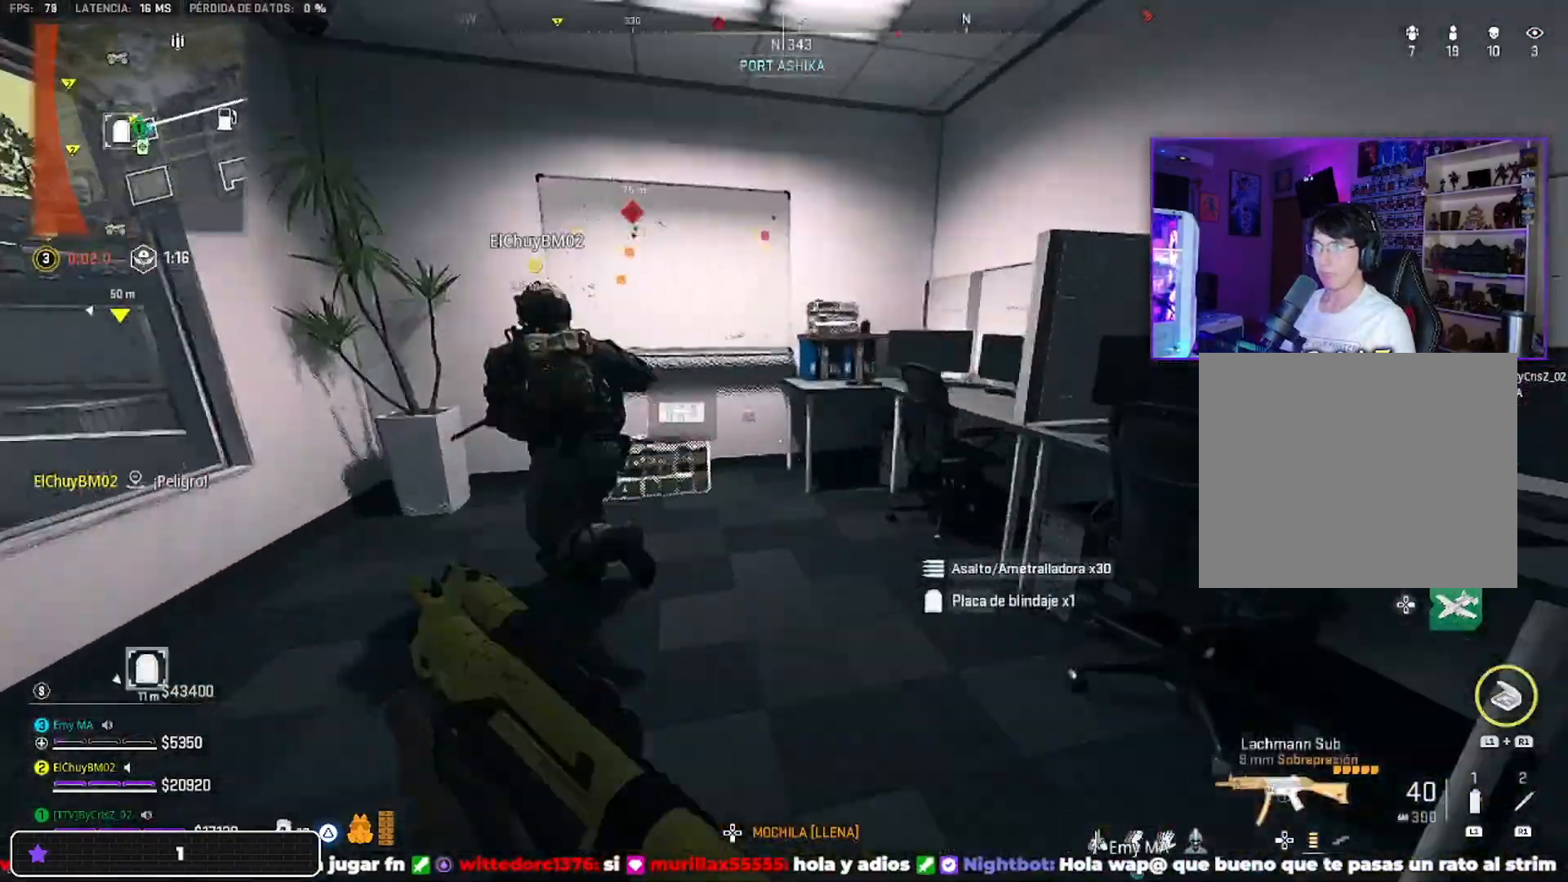
{"buttons": [], "left_stick": "down-left", "right_stick": "center", "events": [[133, "right_stick", "left"], [333, "left_stick", "up-right"], [333, "right_stick", "center"], [467, "SQUARE", "down"], [500, "SQUARE", "up"], [500, "left_stick", "down-left"]]}
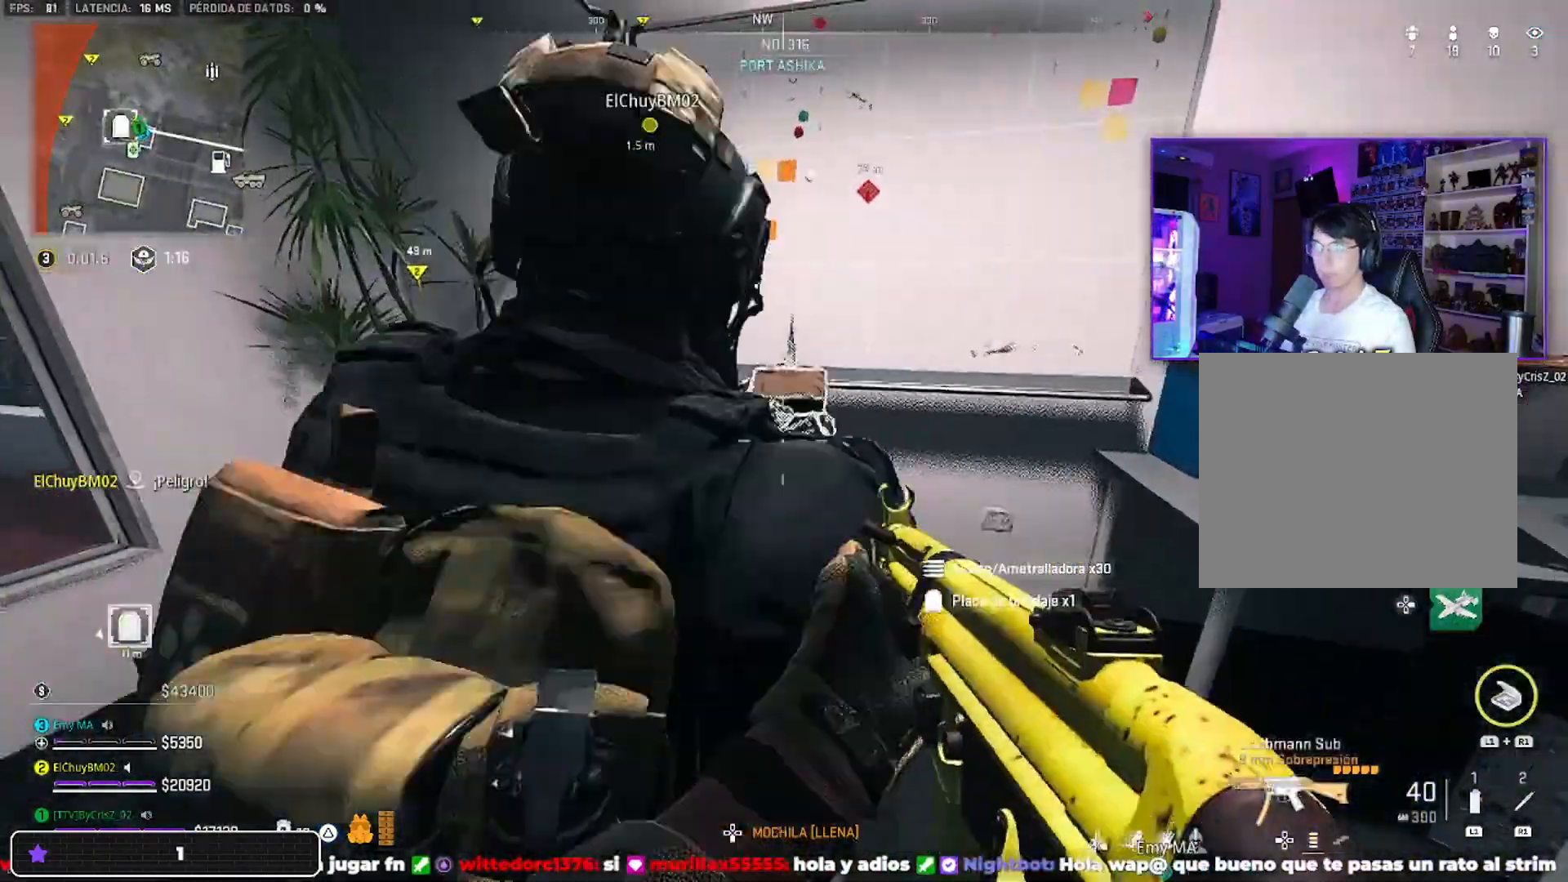
{"buttons": [], "left_stick": "down", "right_stick": "down-left", "events": [[33, "left_stick", "down"], [267, "right_stick", "down-left"]]}
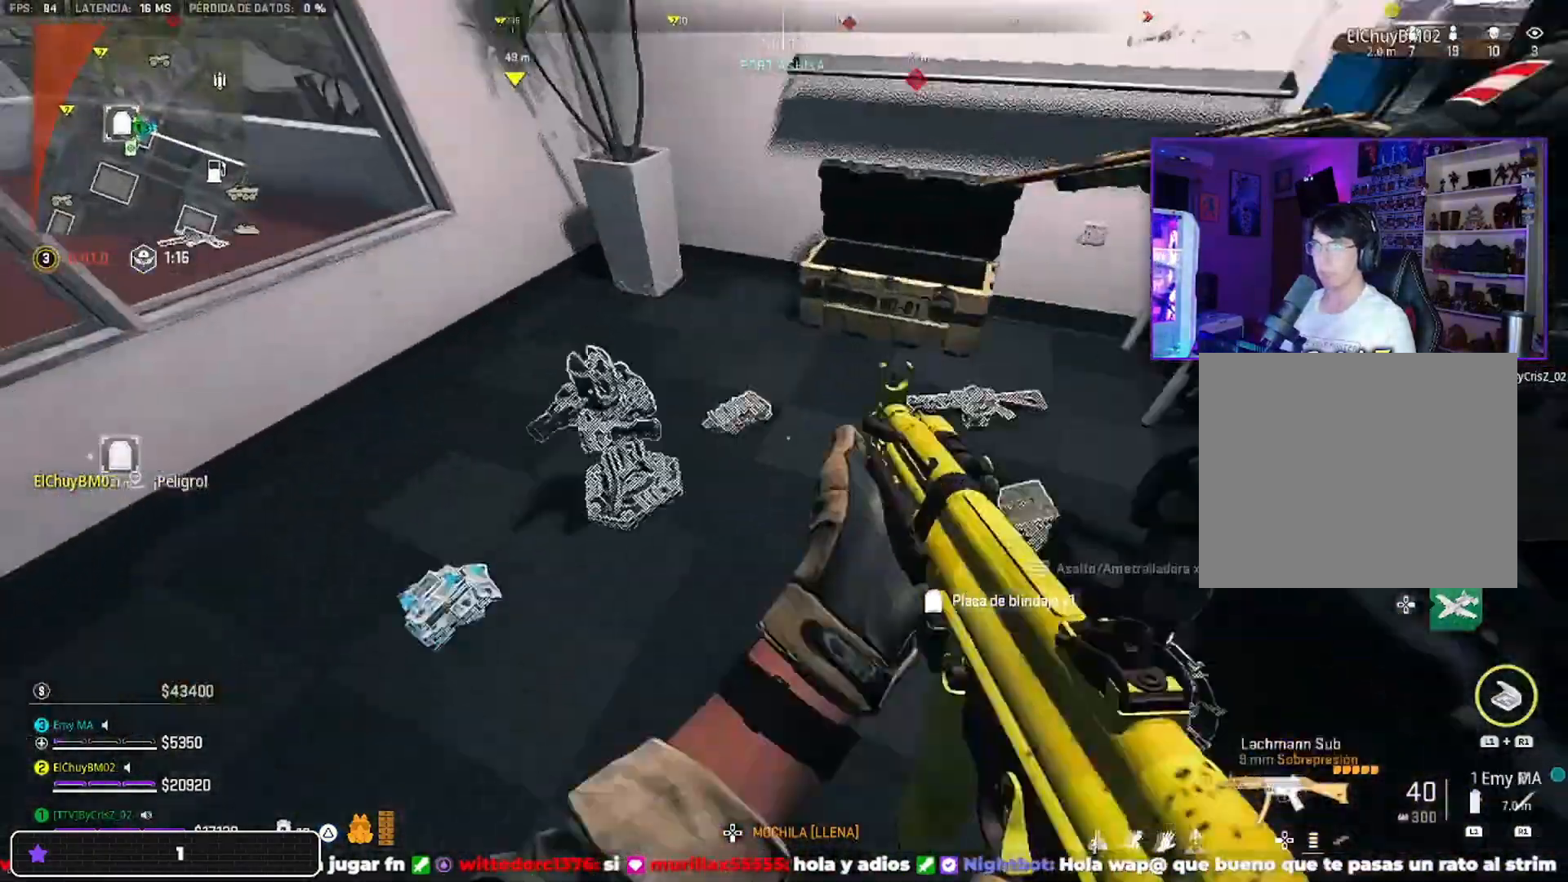
{"buttons": [], "left_stick": "down", "right_stick": "up-left", "events": [[33, "right_stick", "center"], [133, "left_stick", "up-right"], [133, "right_stick", "down-left"], [200, "right_stick", "center"], [267, "left_stick", "down-right"], [300, "right_stick", "up-left"], [367, "left_stick", "down"]]}
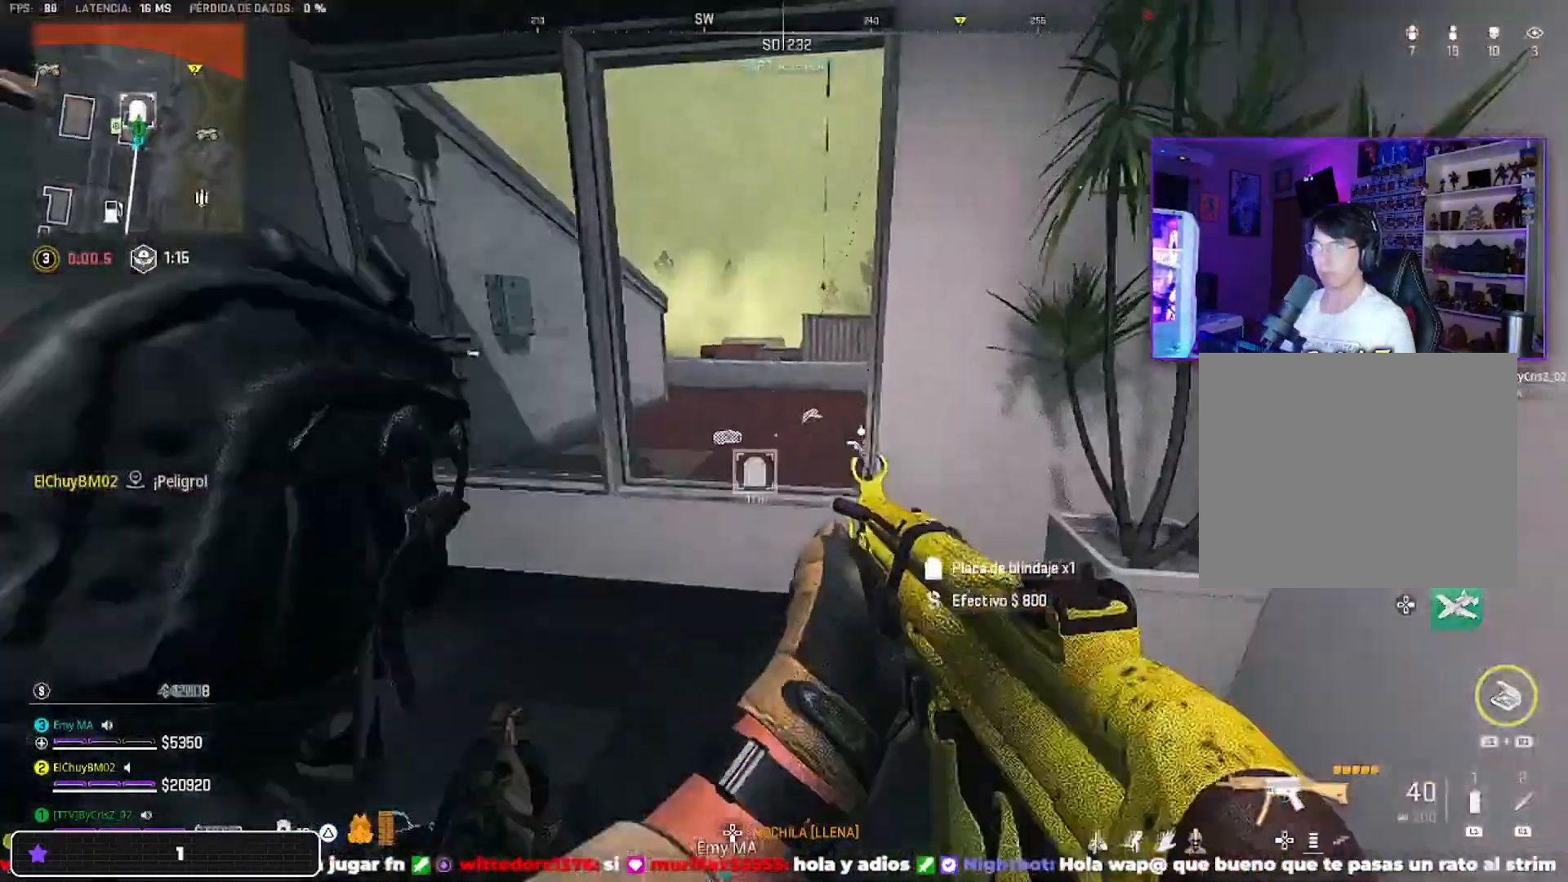
{"buttons": [], "left_stick": "left", "right_stick": "left", "events": [[200, "left_stick", "left"], [467, "right_stick", "left"]]}
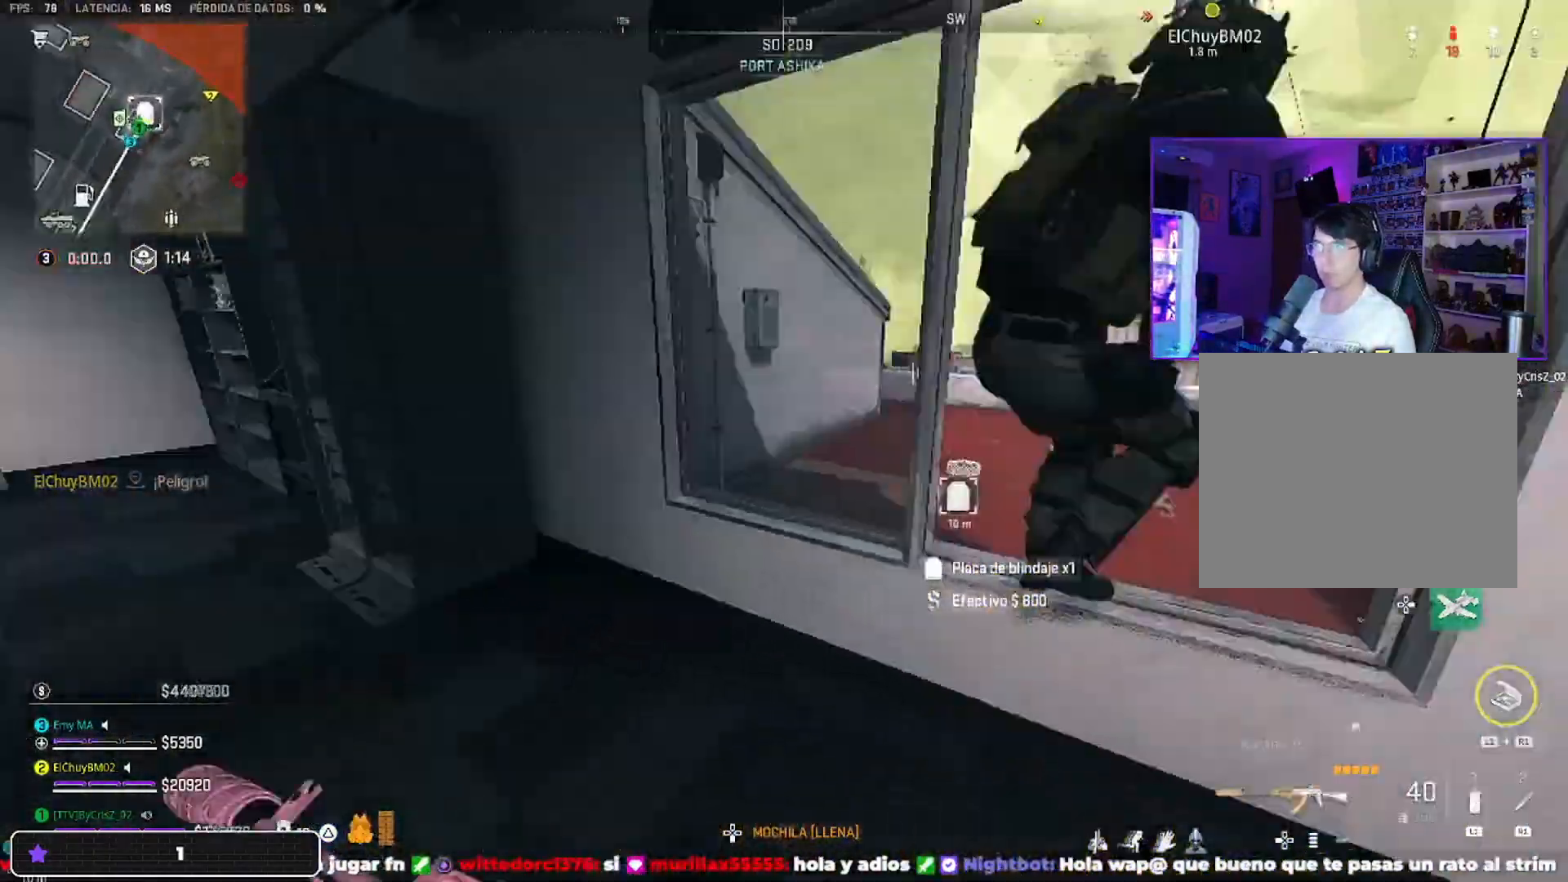
{"buttons": [], "left_stick": "up-left", "right_stick": "center", "events": [[233, "left_stick", "up-left"], [267, "TRIANGLE", "down"], [367, "right_stick", "center"], [400, "TRIANGLE", "up"]]}
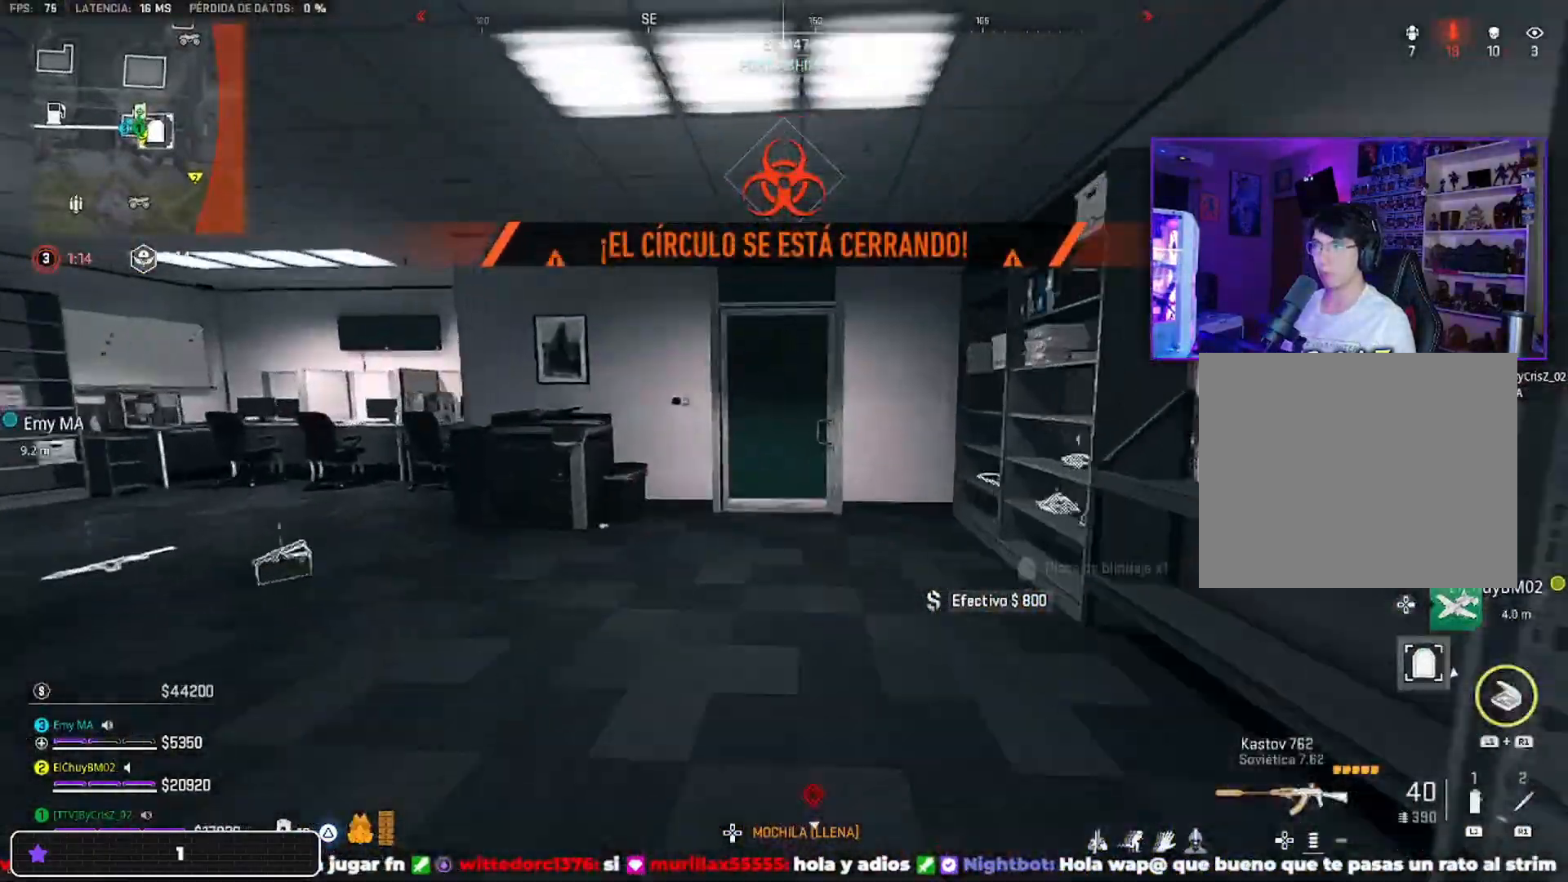
{"buttons": [], "left_stick": "right", "right_stick": "center", "events": [[167, "TRIANGLE", "down"], [167, "left_stick", "up"], [200, "TRIANGLE", "up"], [367, "left_stick", "up-right"], [467, "left_stick", "right"]]}
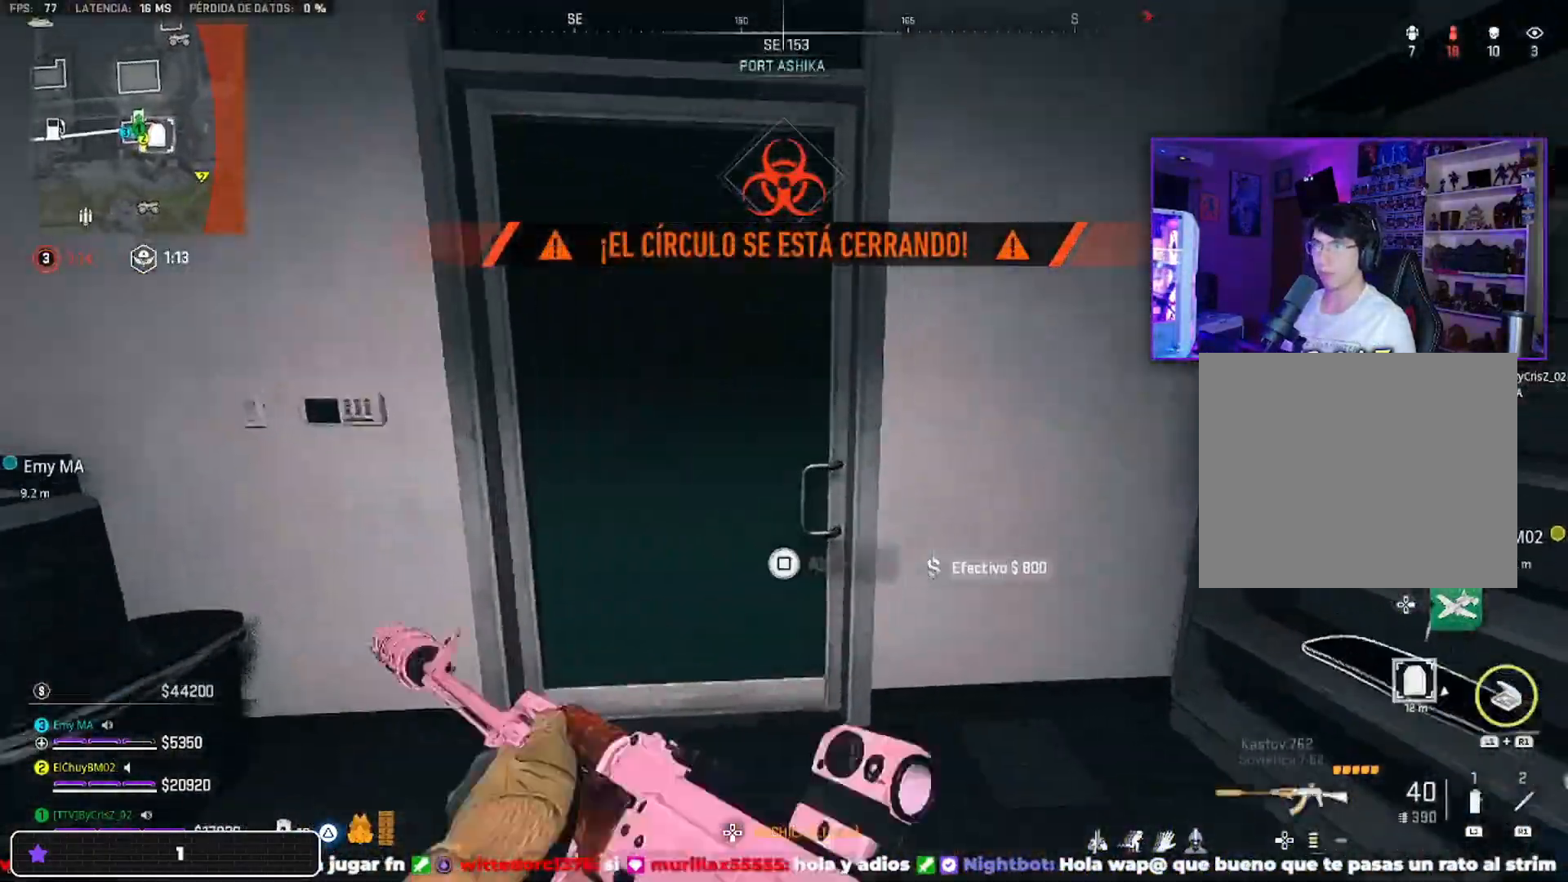
{"buttons": [], "left_stick": "down-right", "right_stick": "center", "events": [[33, "left_stick", "down-right"], [200, "right_stick", "right"], [300, "left_stick", "up-right"], [333, "right_stick", "center"], [433, "TRIANGLE", "down"], [467, "left_stick", "down-right"], [500, "TRIANGLE", "up"]]}
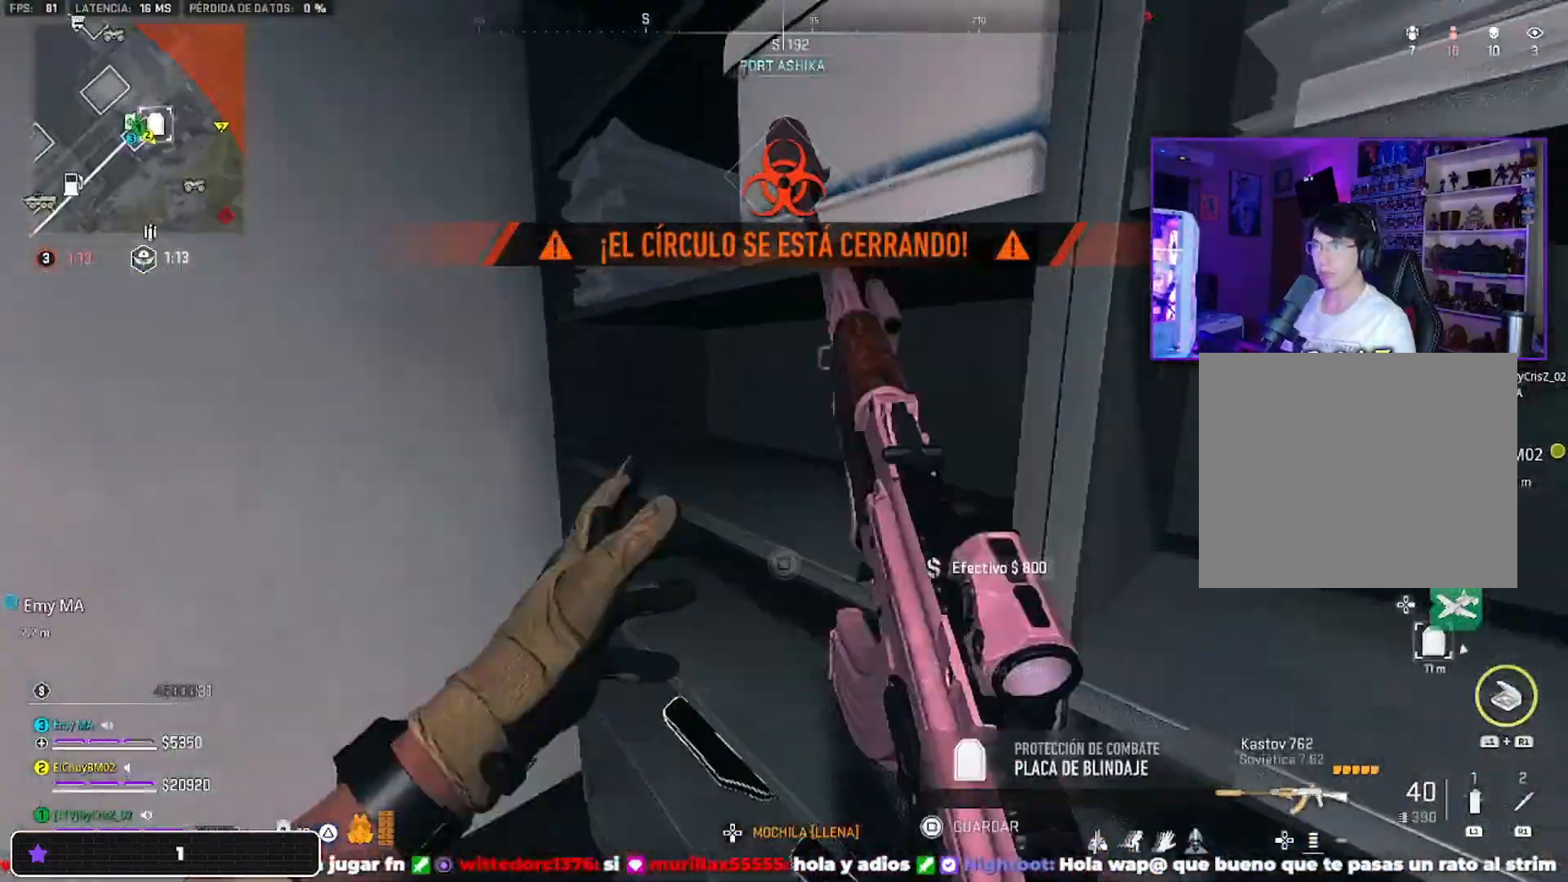
{"buttons": ["TRIANGLE"], "left_stick": "up-left", "right_stick": "left", "events": [[133, "right_stick", "left"], [400, "left_stick", "down-left"], [467, "left_stick", "up-left"], [500, "TRIANGLE", "down"]]}
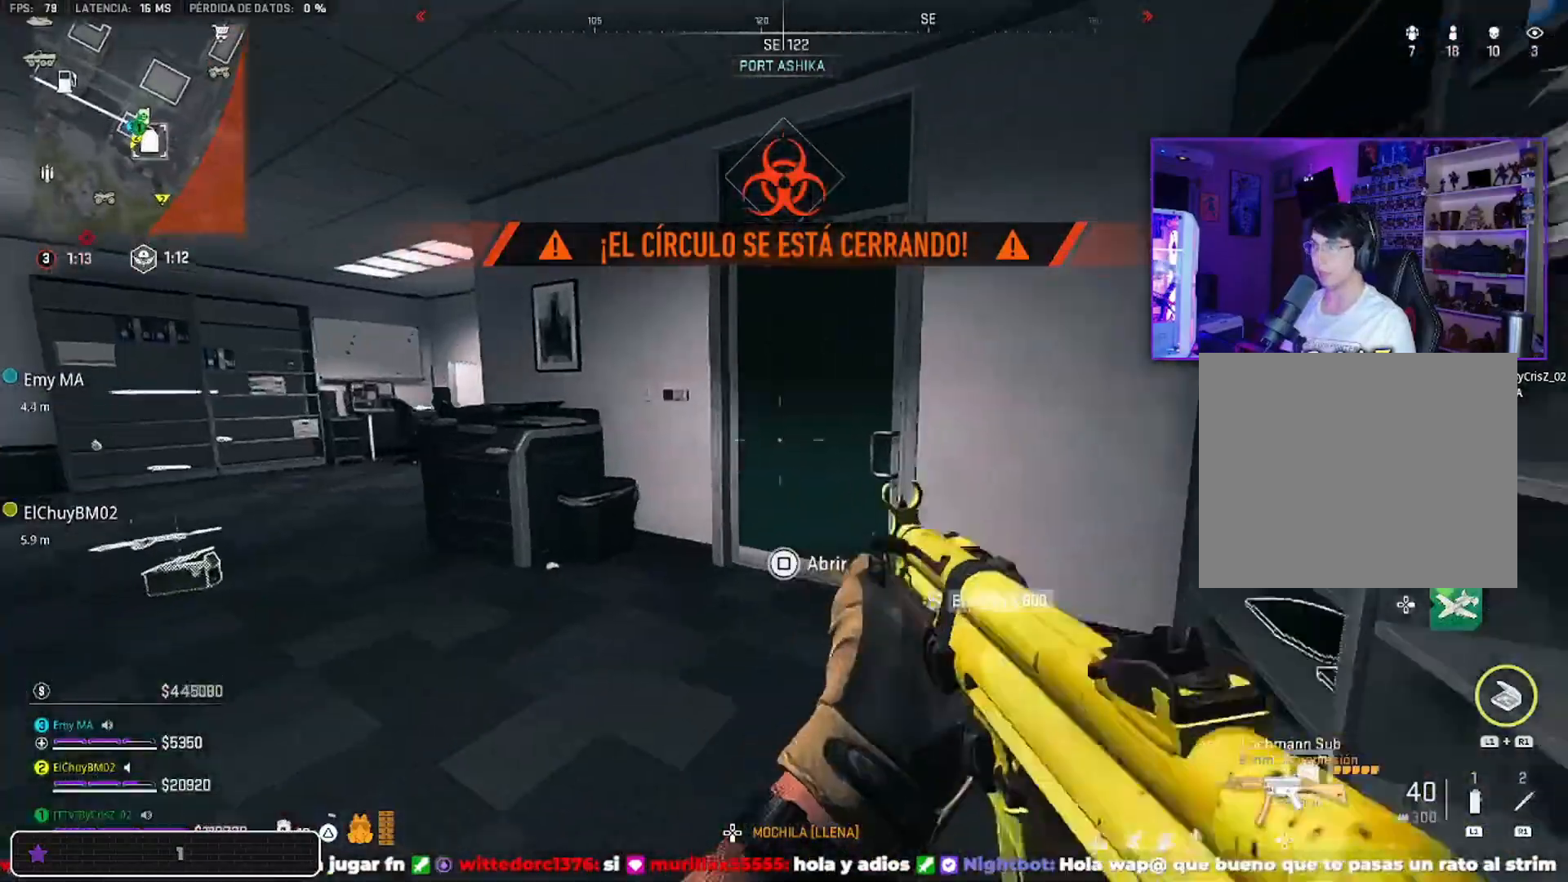
{"buttons": [], "left_stick": "down-left", "right_stick": "down-right", "events": [[33, "left_stick", "up"], [67, "TRIANGLE", "up"], [133, "TRIANGLE", "down"], [200, "TRIANGLE", "up"], [233, "right_stick", "center"], [300, "right_stick", "down-right"], [500, "left_stick", "down-left"]]}
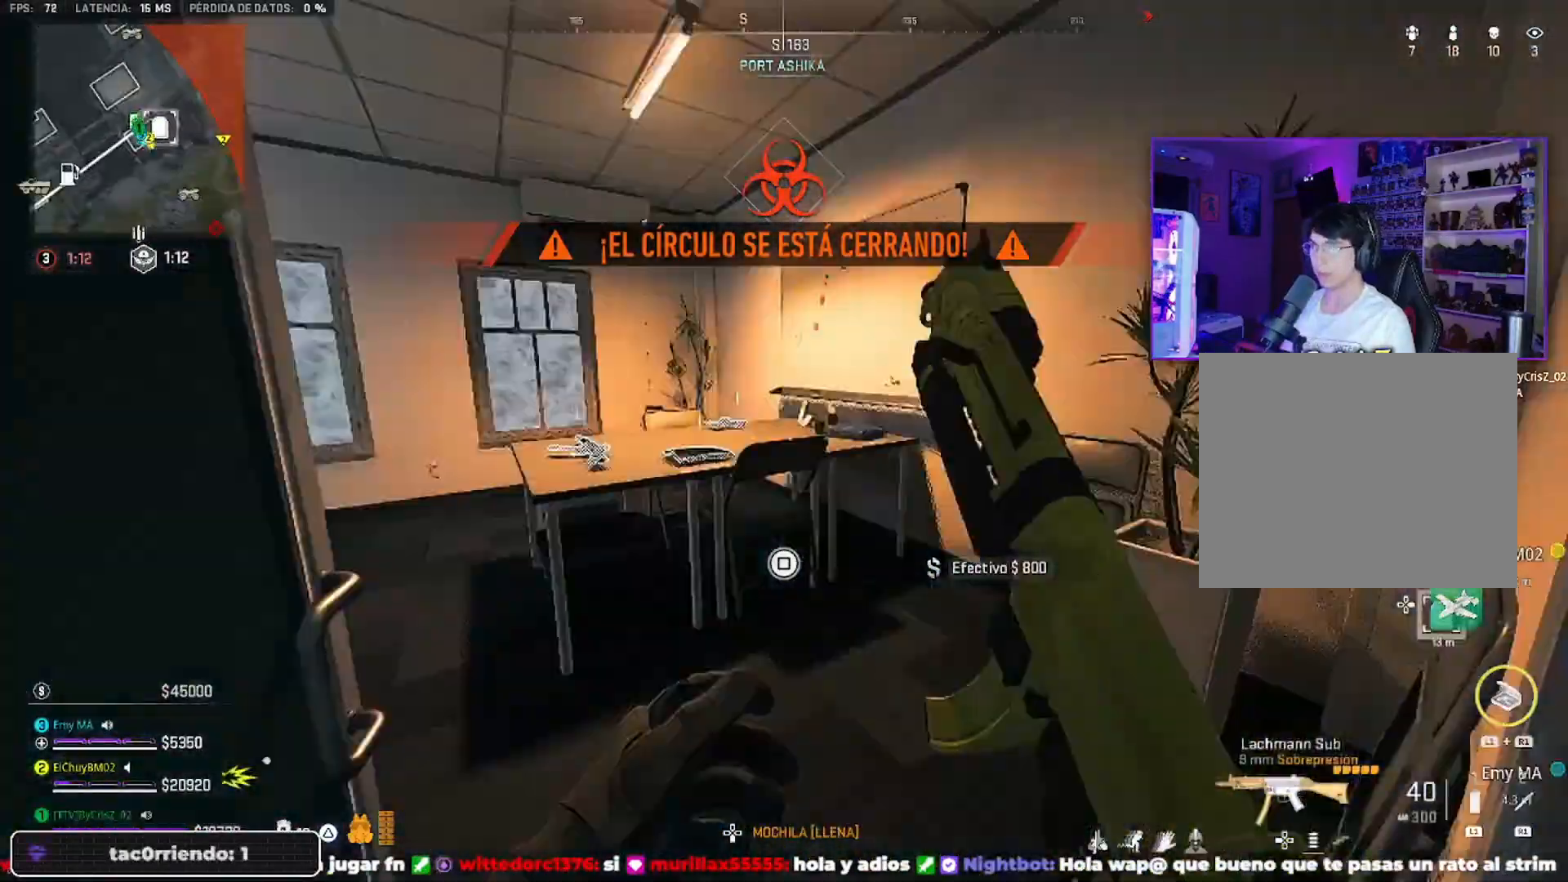
{"buttons": [], "left_stick": "up", "right_stick": "down-left", "events": [[67, "right_stick", "center"], [100, "left_stick", "down-right"], [267, "left_stick", "center"], [367, "left_stick", "up-left"], [433, "right_stick", "down-left"], [467, "left_stick", "up"]]}
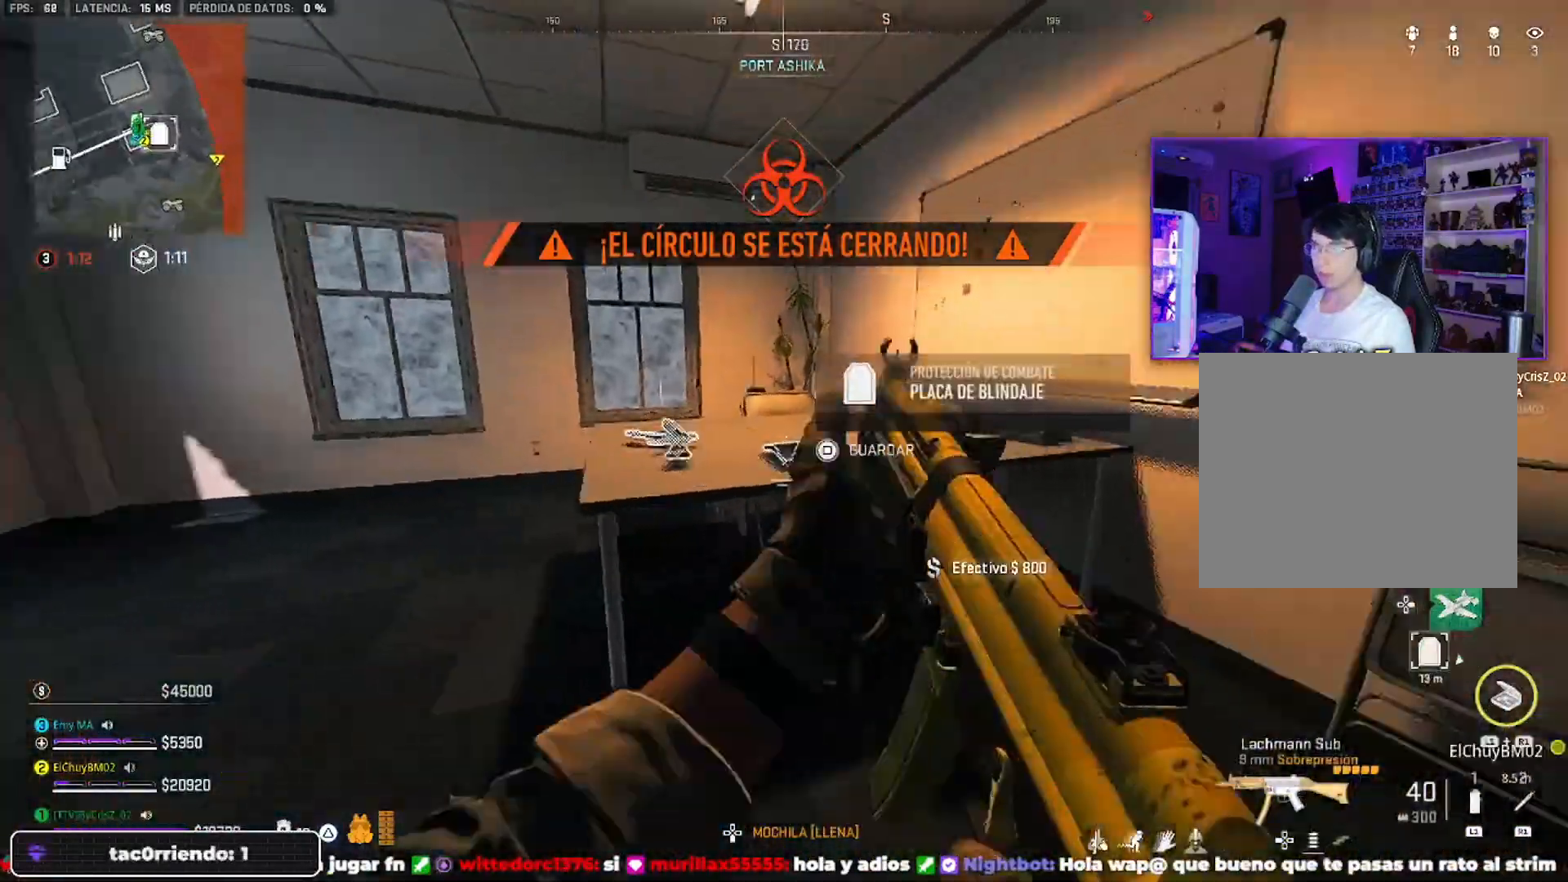
{"buttons": [], "left_stick": "up", "right_stick": "left", "events": [[100, "left_stick", "left"], [100, "right_stick", "left"], [233, "left_stick", "up"], [267, "TRIANGLE", "down"], [333, "TRIANGLE", "up"]]}
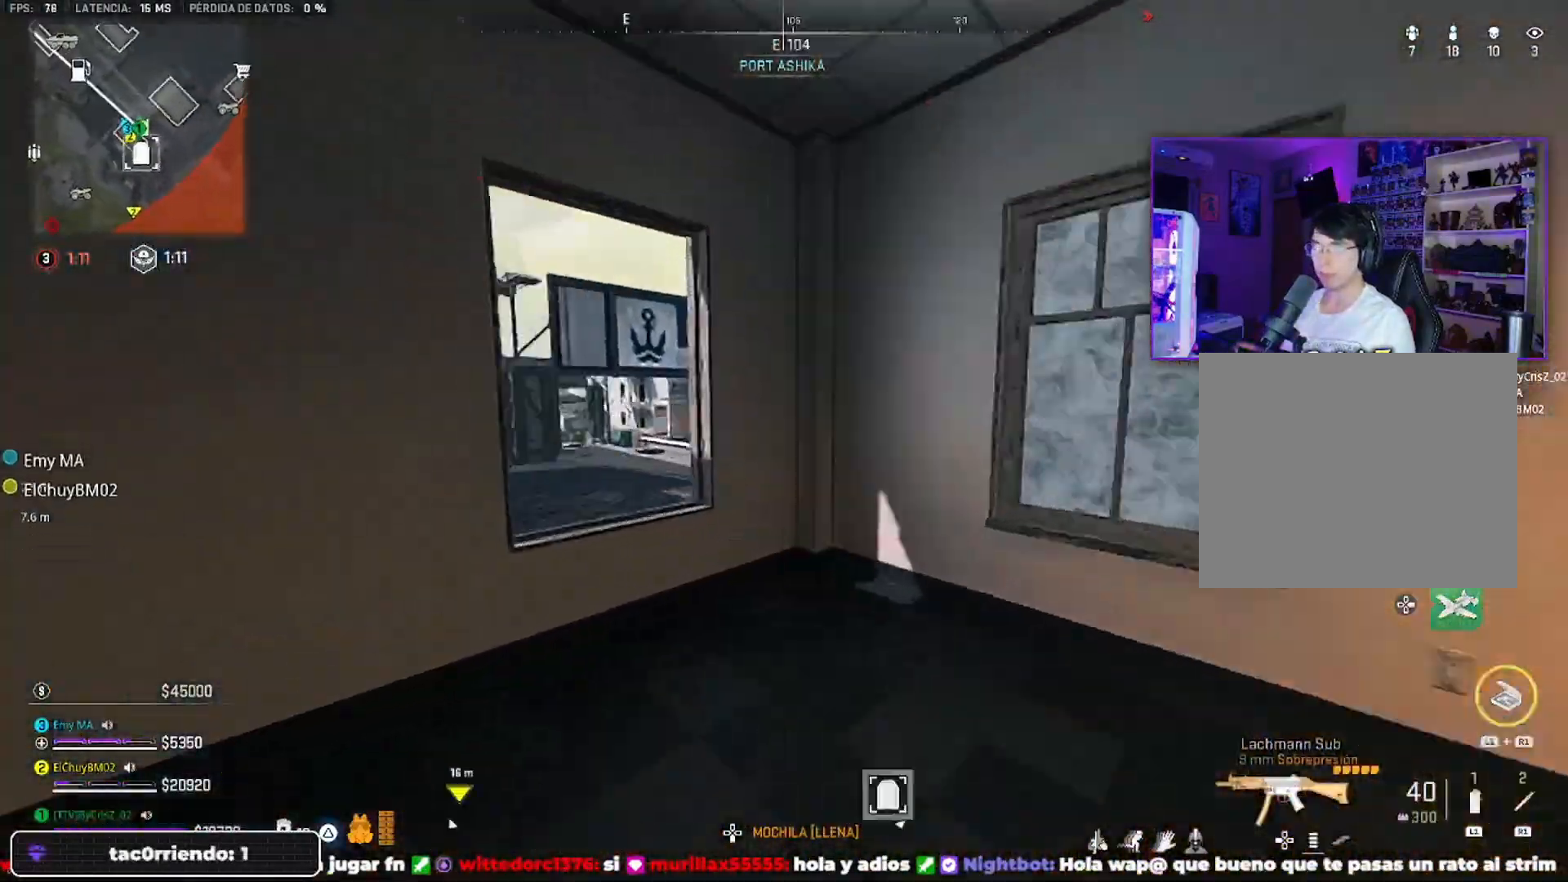
{"buttons": [], "left_stick": "right", "right_stick": "center", "events": [[133, "left_stick", "right"], [300, "right_stick", "center"]]}
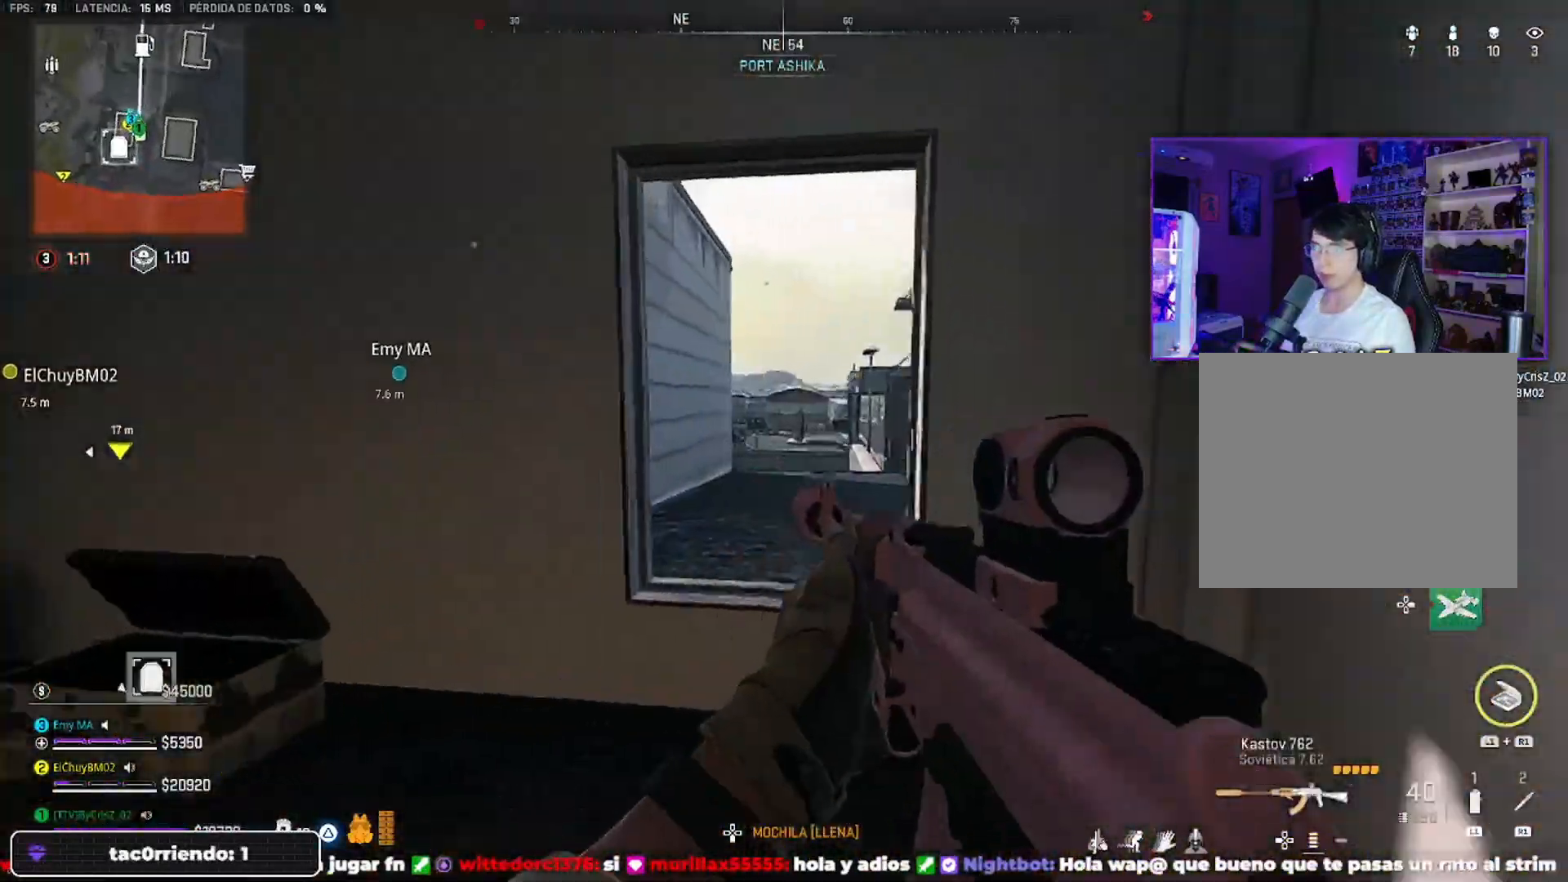
{"buttons": ["CROSS"], "left_stick": "up-left", "right_stick": "center", "events": [[167, "left_stick", "up"], [167, "right_stick", "down-right"], [267, "CROSS", "down"], [333, "right_stick", "center"], [433, "left_stick", "up-left"]]}
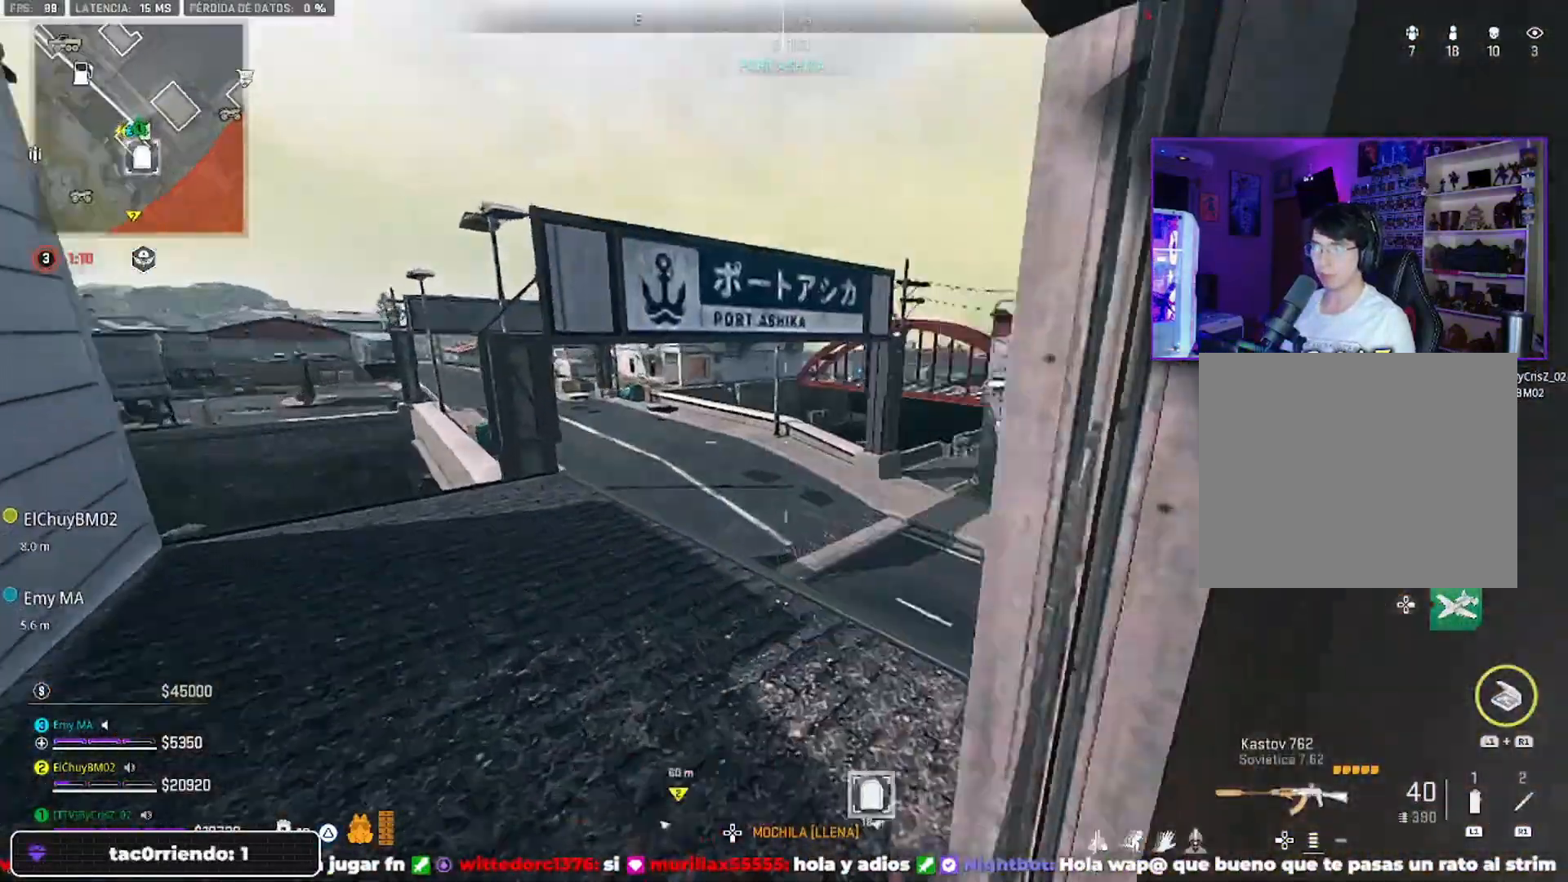
{"buttons": [], "left_stick": "center", "right_stick": "center", "events": [[67, "CROSS", "up"], [100, "right_stick", "right"], [133, "CIRCLE", "down"], [167, "left_stick", "center"], [367, "CIRCLE", "up"], [367, "right_stick", "center"]]}
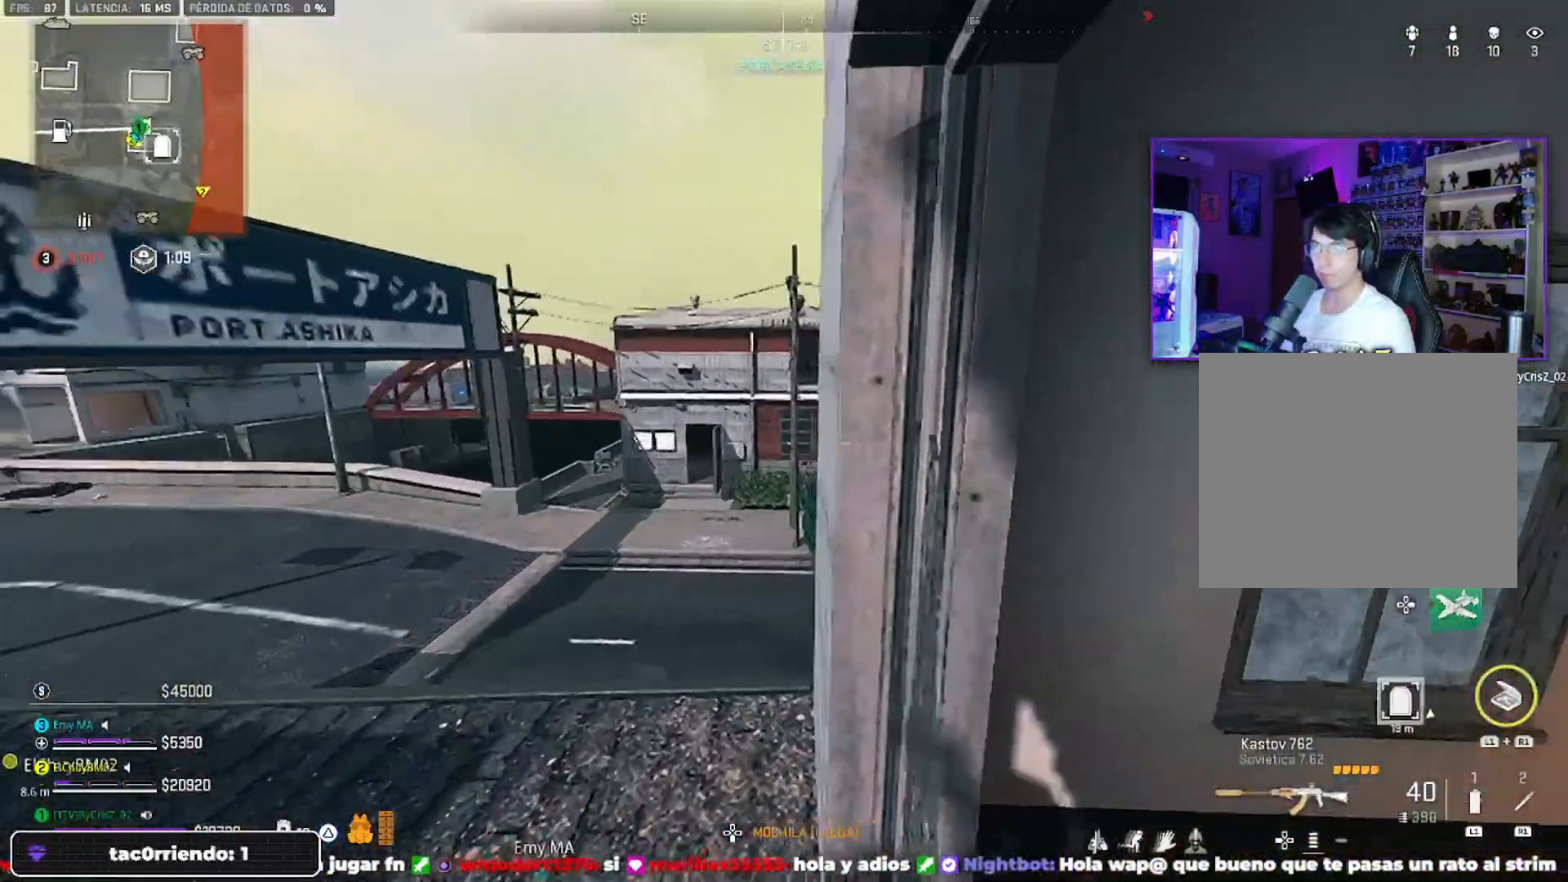
{"buttons": [], "left_stick": "left", "right_stick": "center", "events": [[100, "right_stick", "right"], [267, "left_stick", "left"], [433, "right_stick", "center"]]}